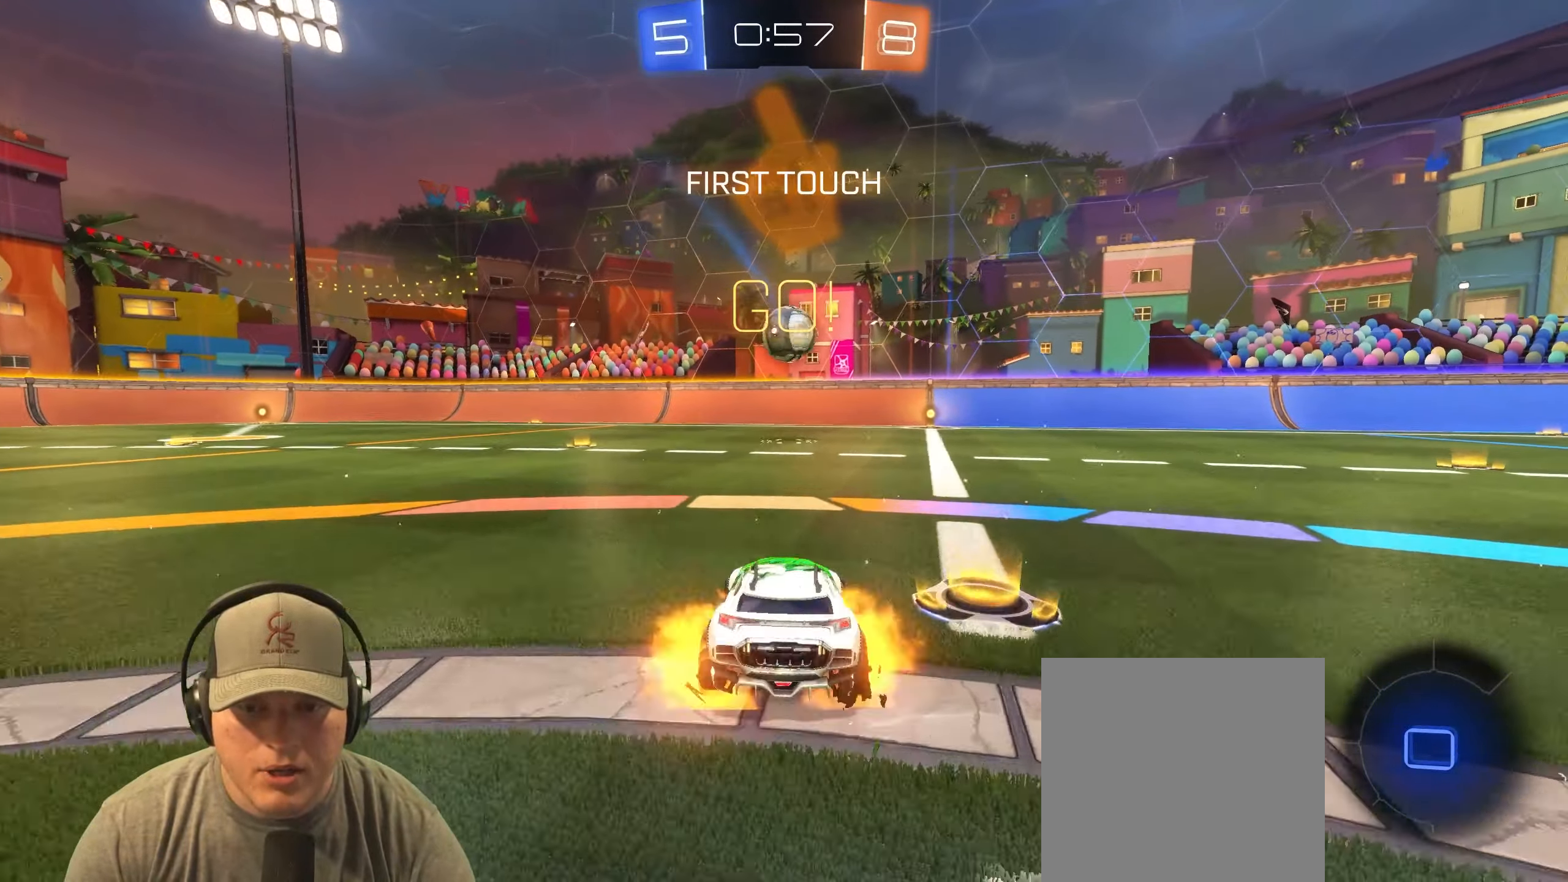
Gameplay with a controller (PlayStation layout); each line is a JSON object with the inputs held at the frame after it. "events" lists button and stick changes between this image and that frame as [ms after this image, input, new state], when the widget could be followed in between. Not read: R3 right_stick.
{"buttons": ["L1"], "left_stick": "right", "events": [[33, "left_stick", "up-right"], [67, "CROSS", "up"], [133, "CROSS", "down"], [183, "left_stick", "down-right"], [233, "CROSS", "up"], [400, "R1", "up"], [400, "left_stick", "right"], [500, "R2", "up"]]}
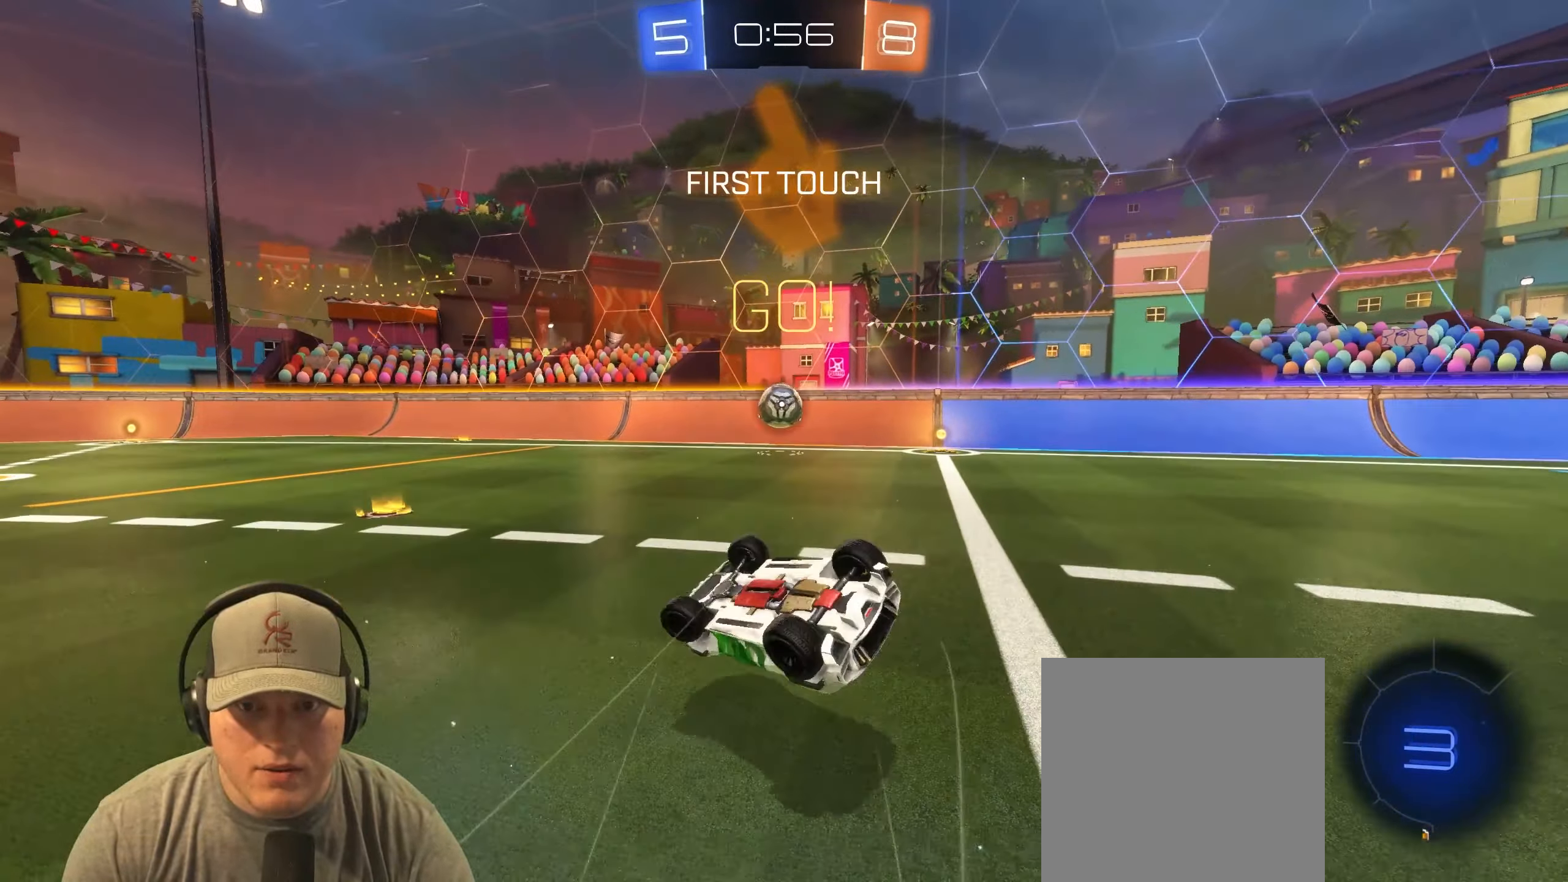
{"buttons": [], "left_stick": "up-right", "events": [[300, "L1", "up"], [300, "left_stick", "up-right"]]}
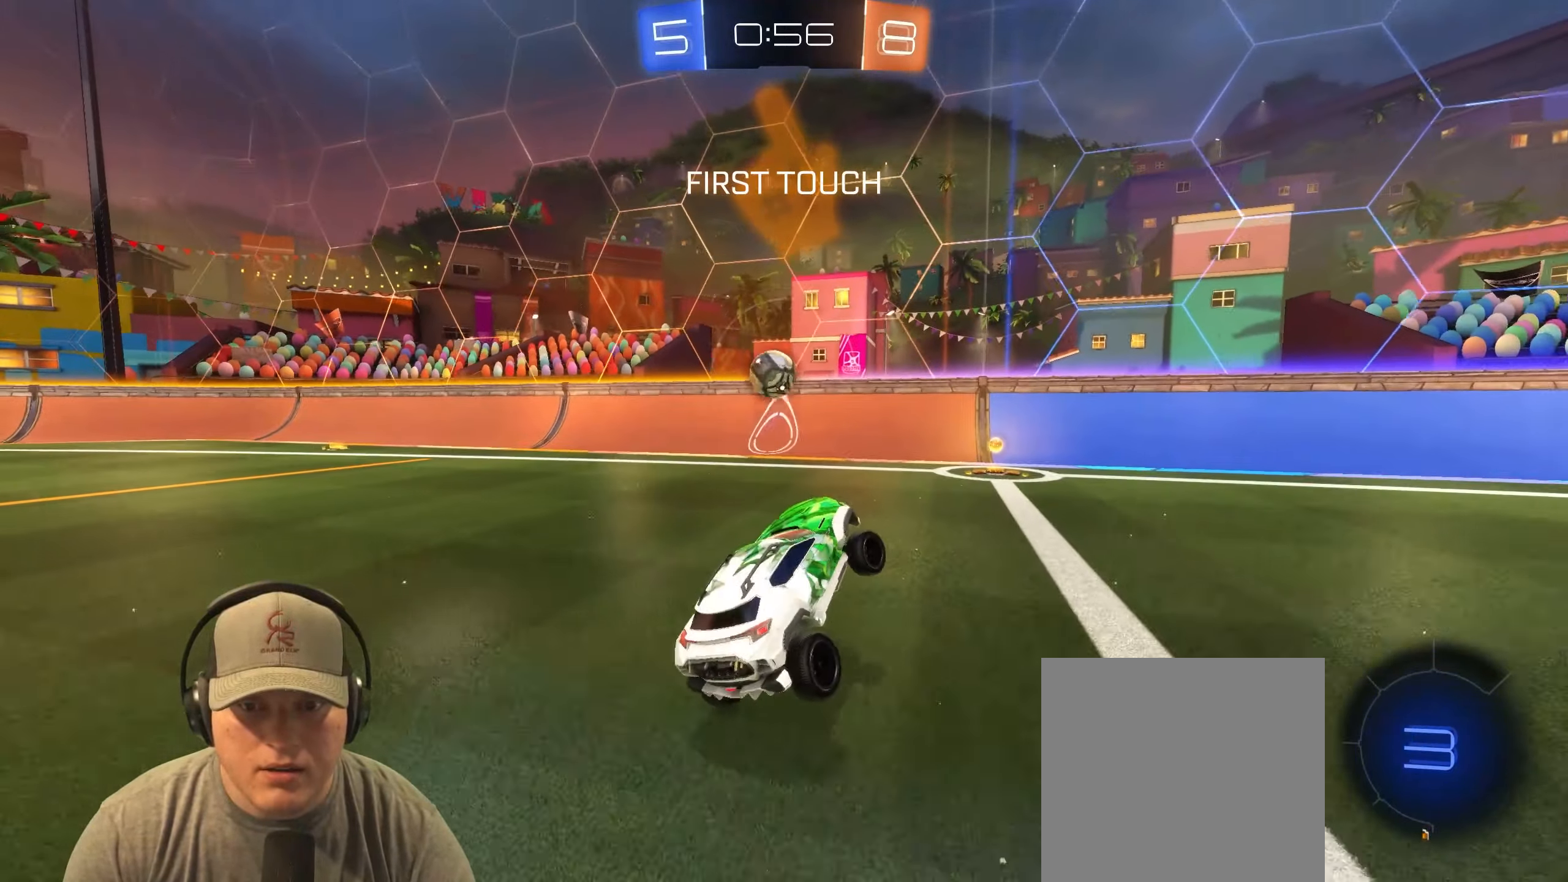
{"buttons": ["R2"], "left_stick": "left", "events": [[183, "R2", "down"], [183, "left_stick", "right"], [283, "left_stick", "center"], [383, "left_stick", "left"]]}
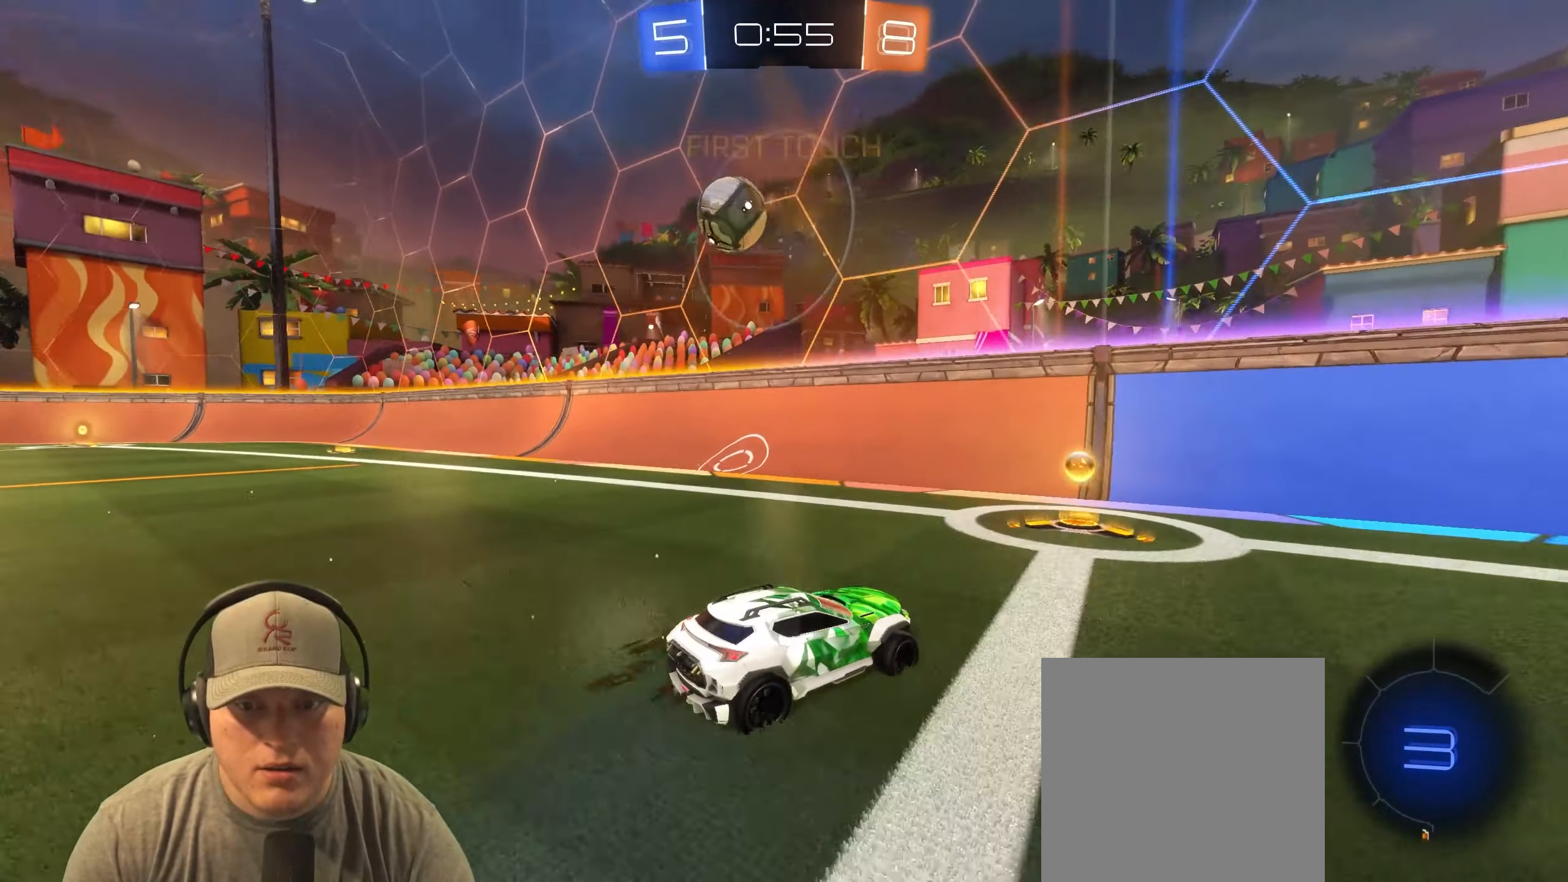
{"buttons": ["R2"], "left_stick": "left", "events": [[50, "left_stick", "center"], [250, "left_stick", "left"], [450, "left_stick", "center"], [500, "left_stick", "left"]]}
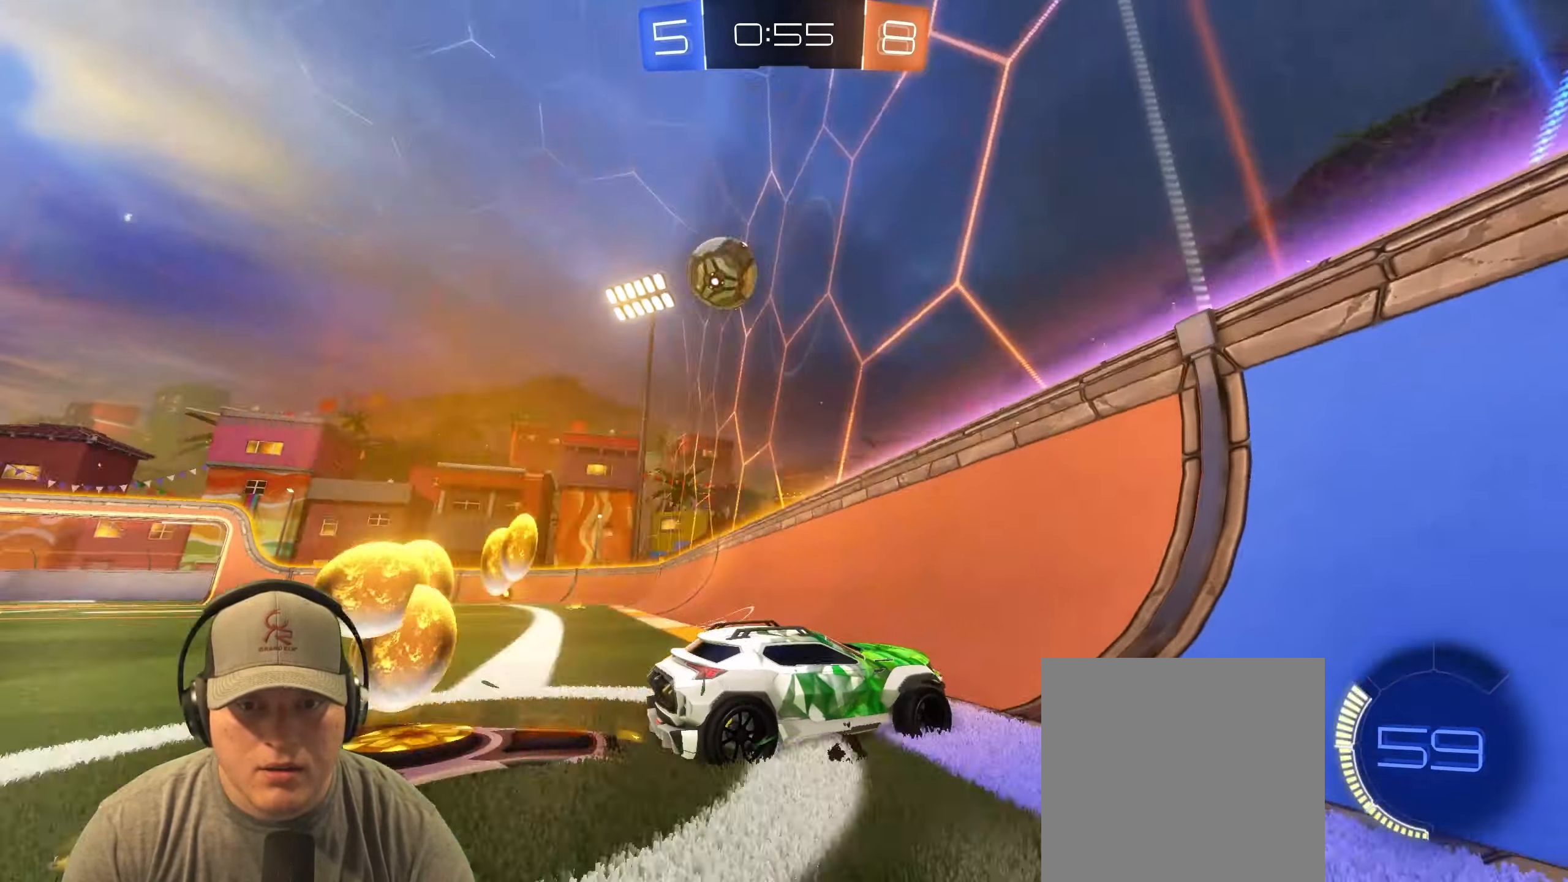
{"buttons": ["L2", "R2"], "left_stick": "center", "events": [[67, "L1", "down"], [217, "L1", "up"], [317, "left_stick", "center"], [467, "L2", "down"]]}
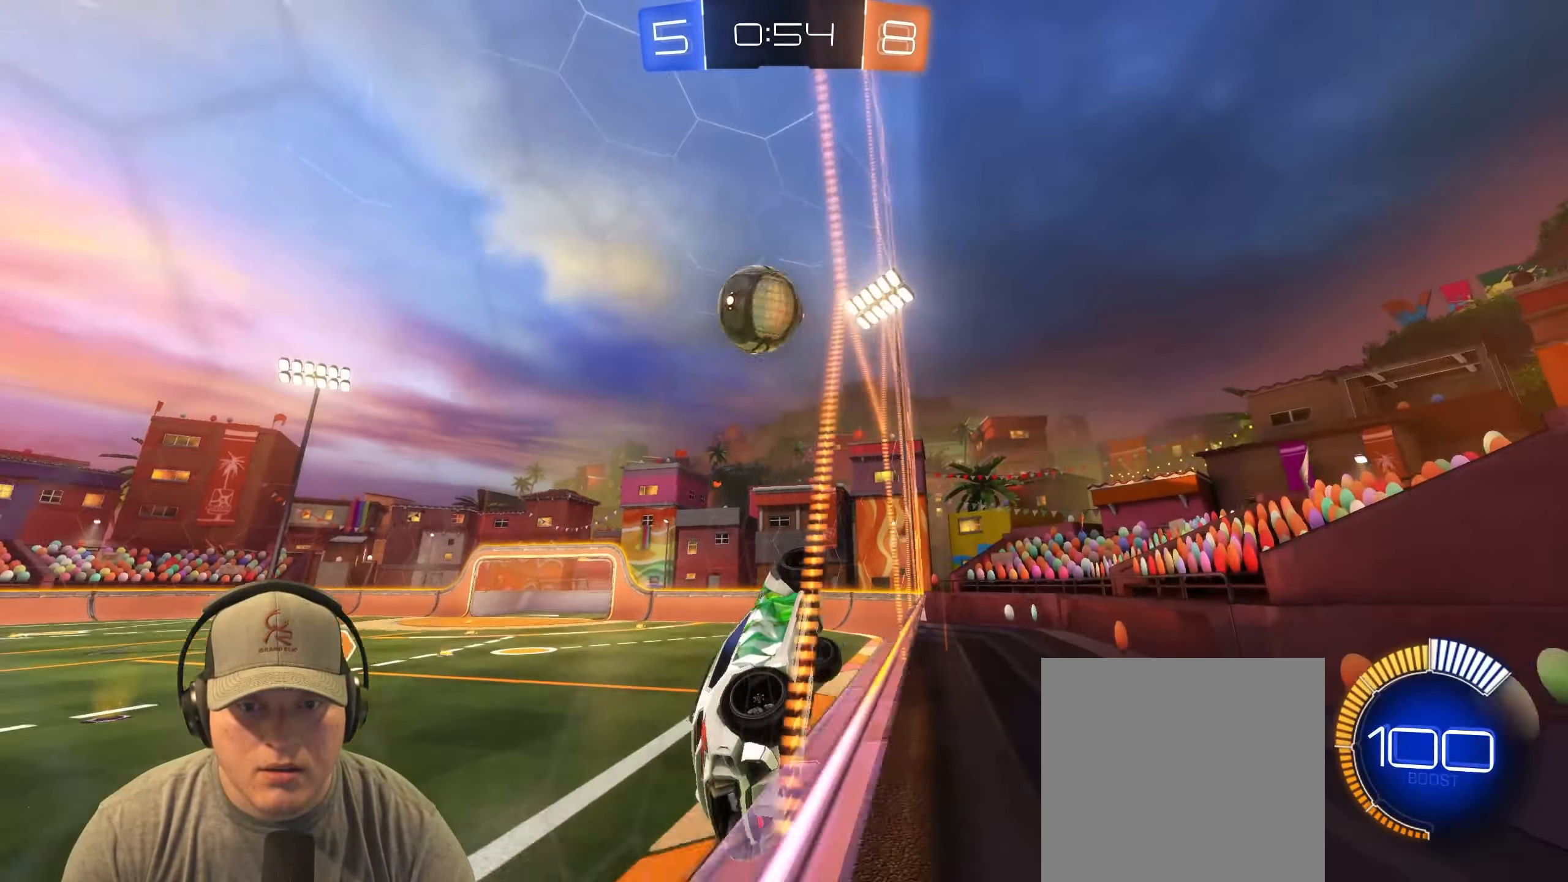
{"buttons": ["L2"], "left_stick": "left", "events": [[50, "left_stick", "left"], [133, "L2", "up"], [300, "L1", "down"], [400, "L1", "up"], [400, "L2", "down"], [433, "R2", "up"]]}
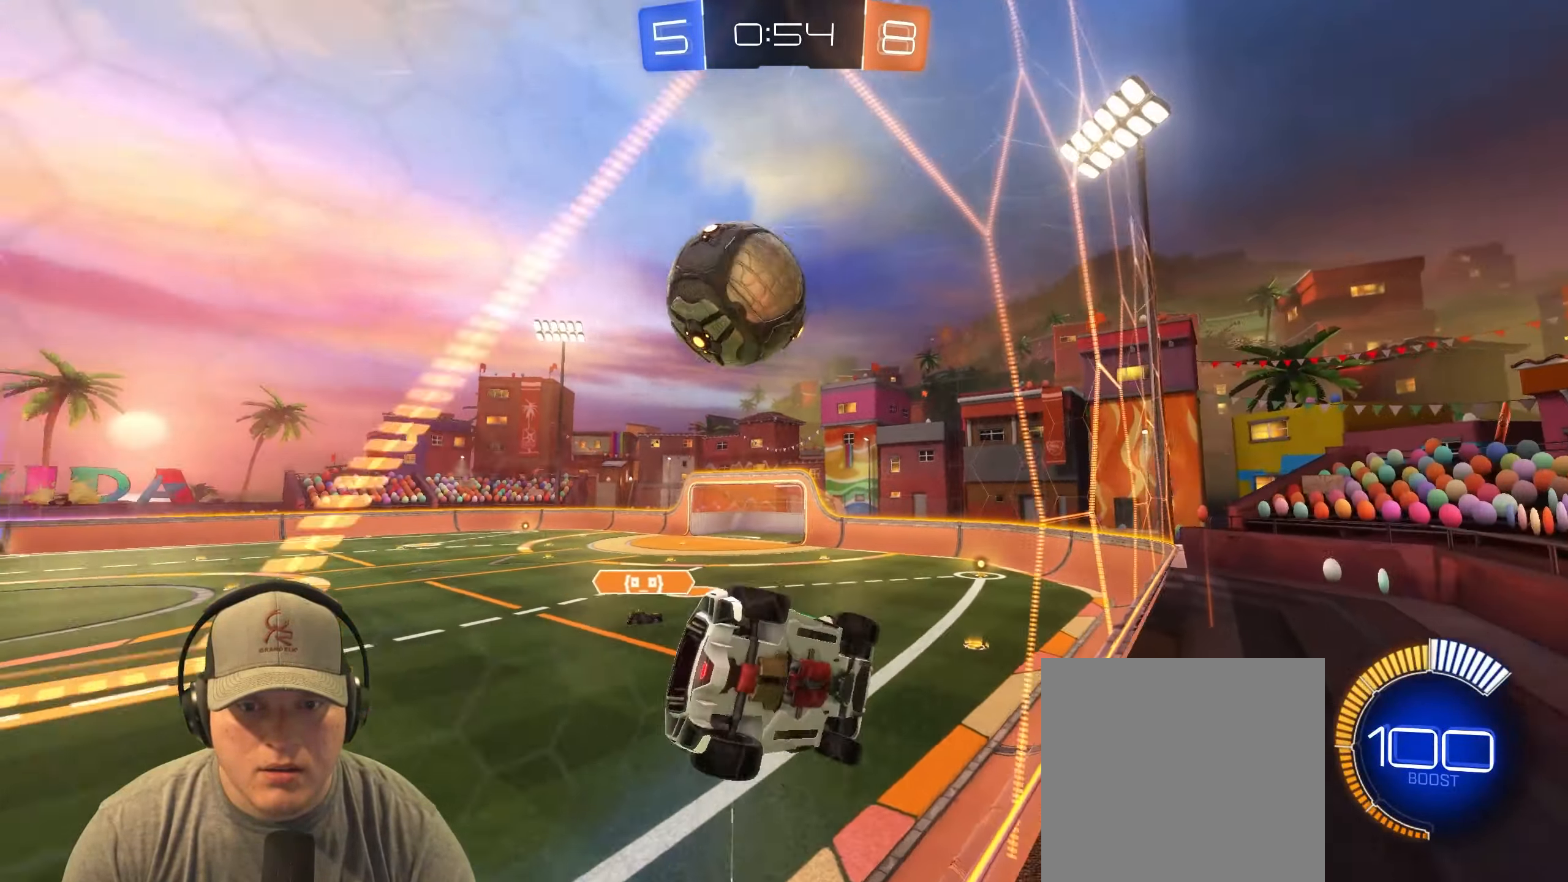
{"buttons": [], "left_stick": "center", "events": [[67, "L2", "up"], [133, "R2", "down"], [383, "R2", "up"], [500, "left_stick", "center"]]}
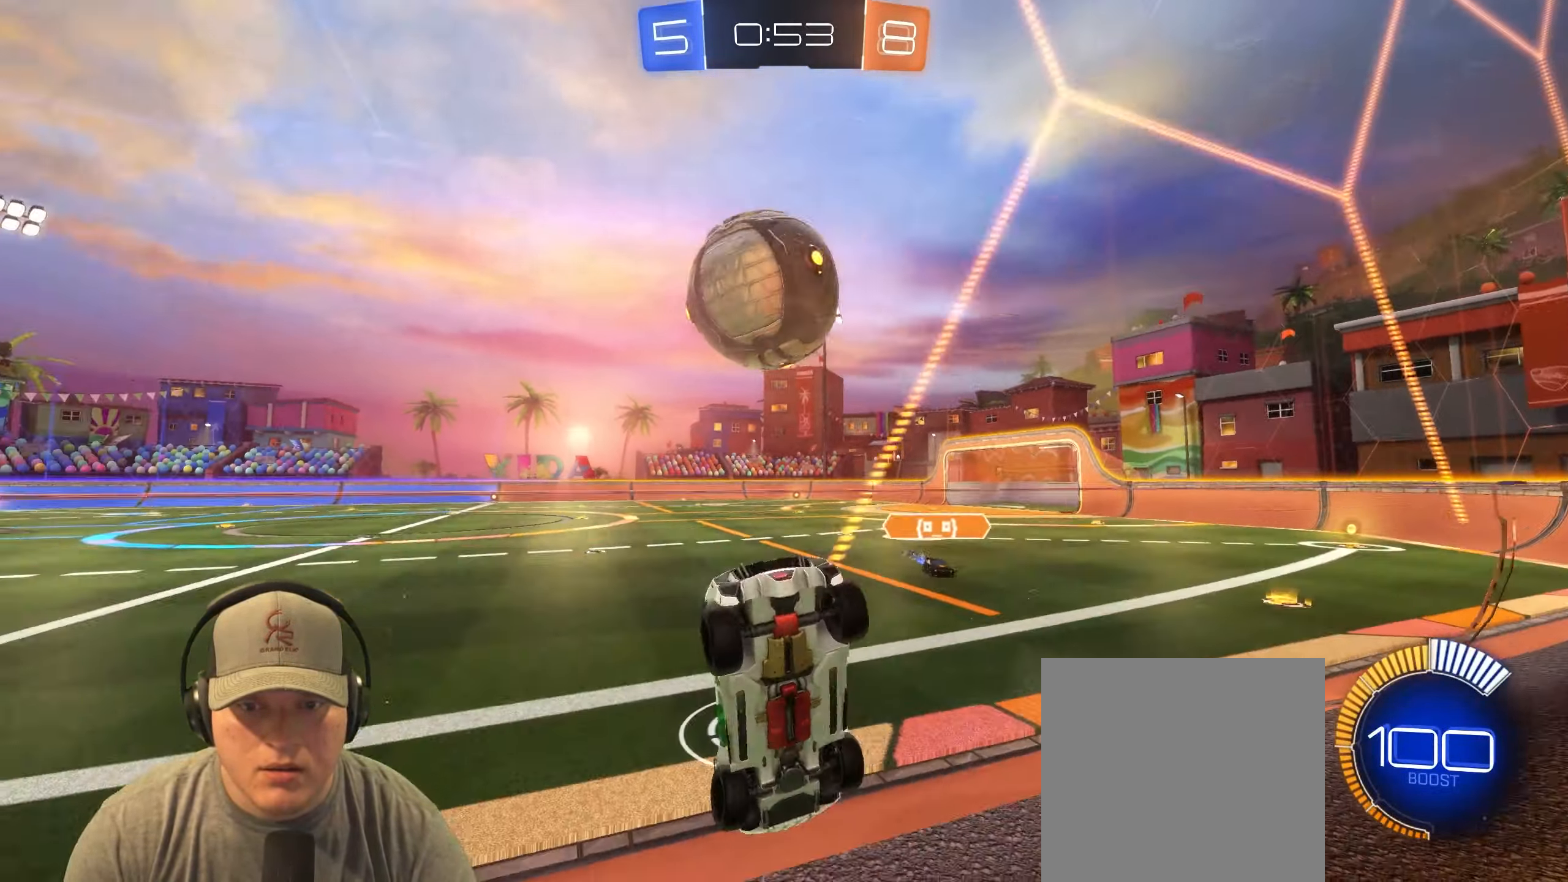
{"buttons": ["L2", "R2"], "left_stick": "down-right", "events": [[17, "left_stick", "right"], [67, "R2", "down"], [100, "left_stick", "center"], [200, "left_stick", "right"], [300, "left_stick", "down-right"], [483, "L2", "down"]]}
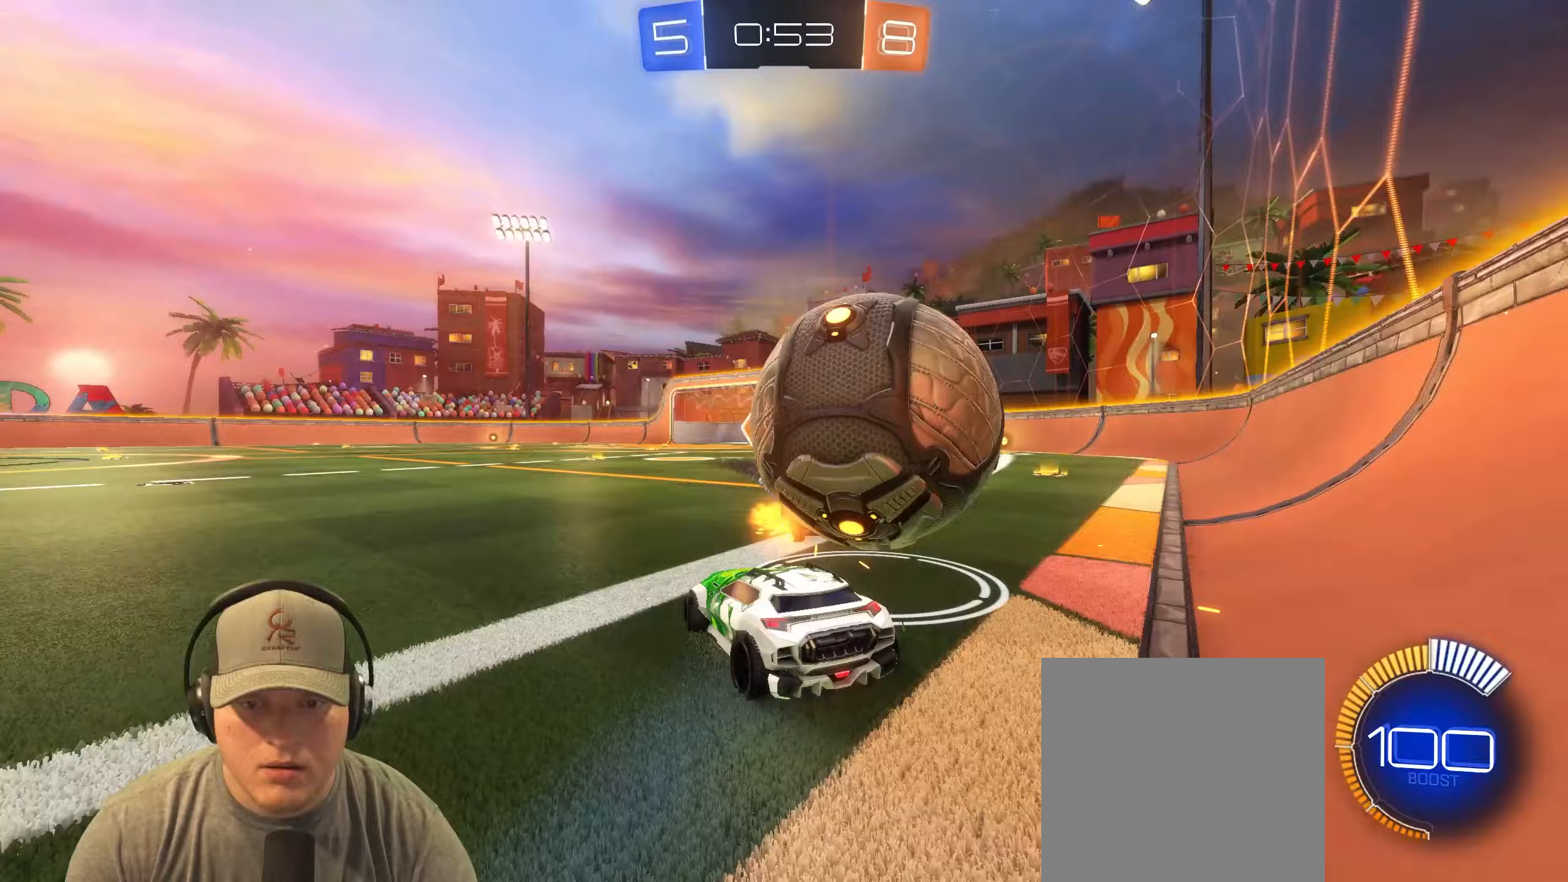
{"buttons": ["R1", "R2"], "left_stick": "down-left", "events": [[33, "R2", "up"], [483, "L2", "up"], [483, "R1", "down"], [483, "R2", "down"], [500, "left_stick", "down-left"]]}
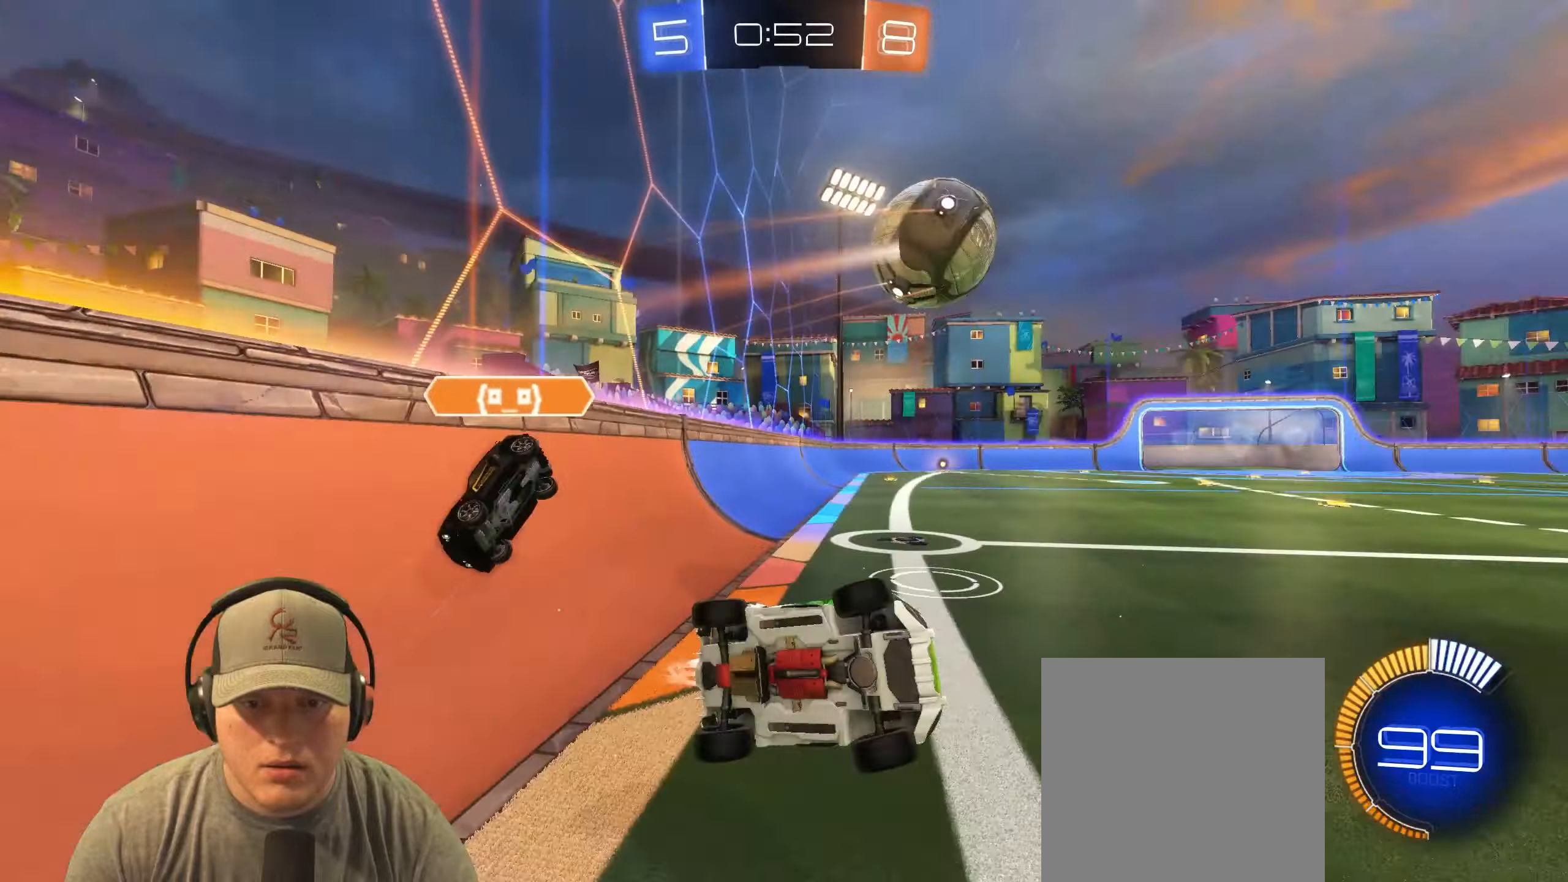
{"buttons": ["R1"], "left_stick": "right", "events": [[300, "R2", "up"], [450, "left_stick", "down-right"], [500, "left_stick", "right"]]}
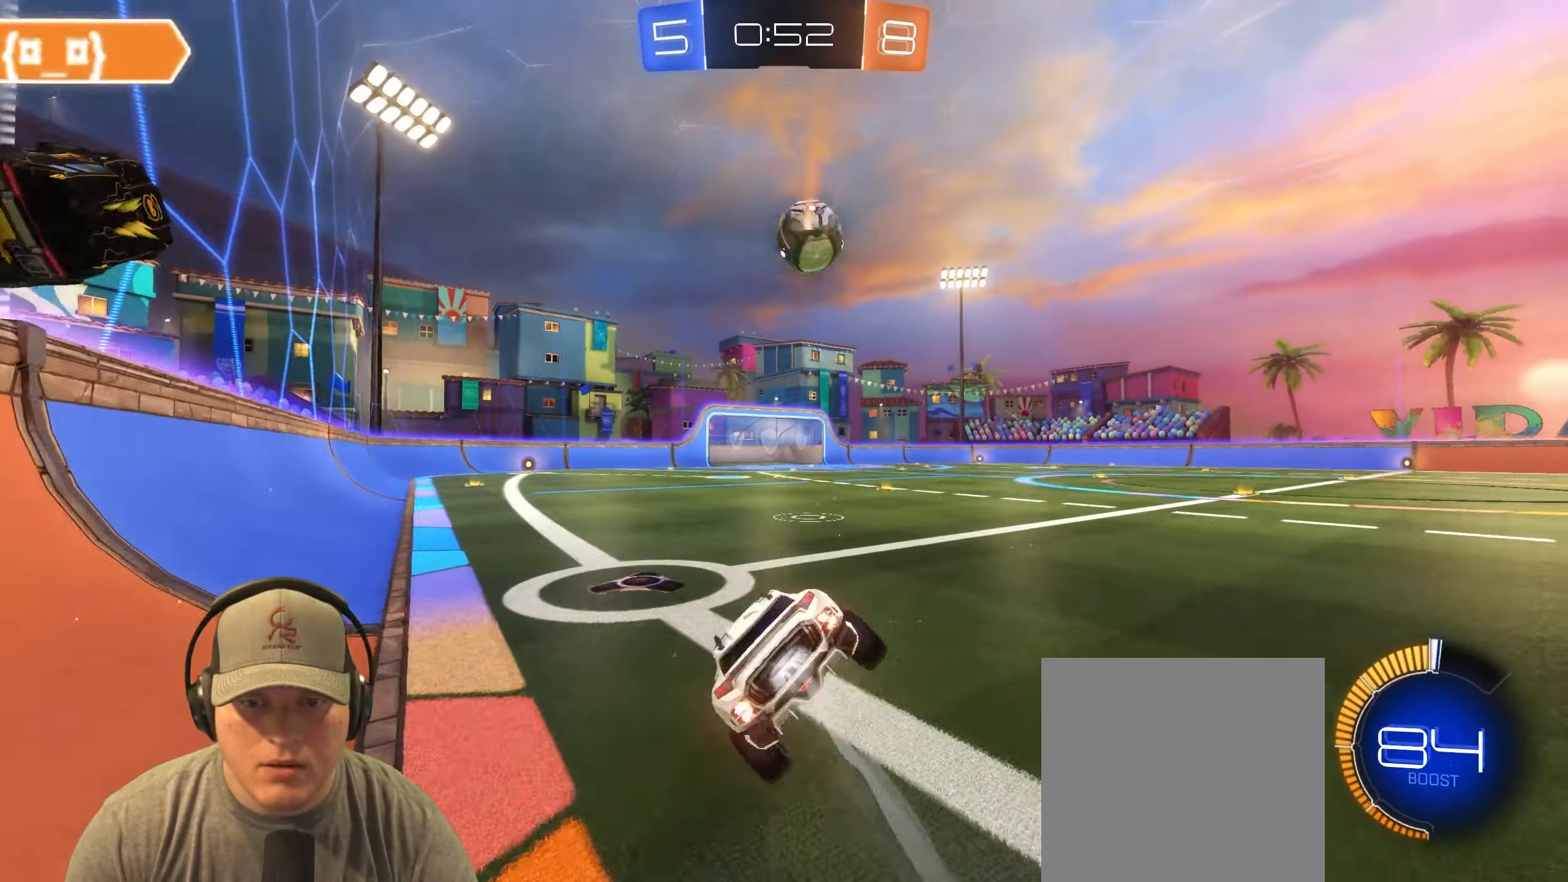
{"buttons": ["R1"], "left_stick": "down-left", "events": [[200, "CROSS", "down"], [217, "left_stick", "up-right"], [317, "CROSS", "up"], [383, "left_stick", "center"], [500, "left_stick", "down-left"]]}
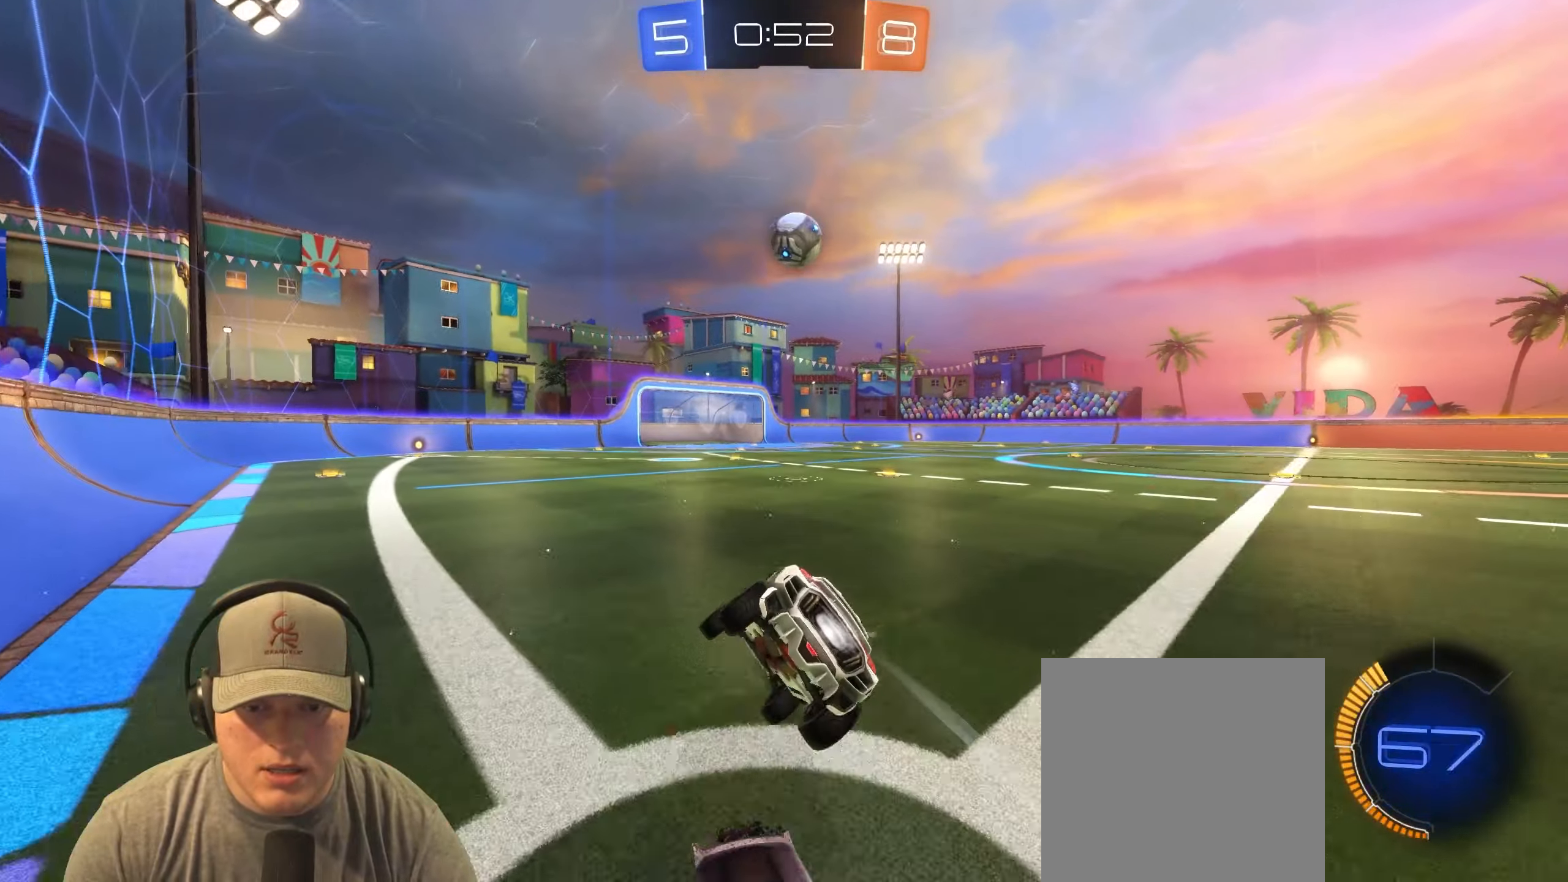
{"buttons": ["CROSS", "L1", "R1"], "left_stick": "down-left", "events": [[217, "L1", "down"], [450, "CROSS", "down"]]}
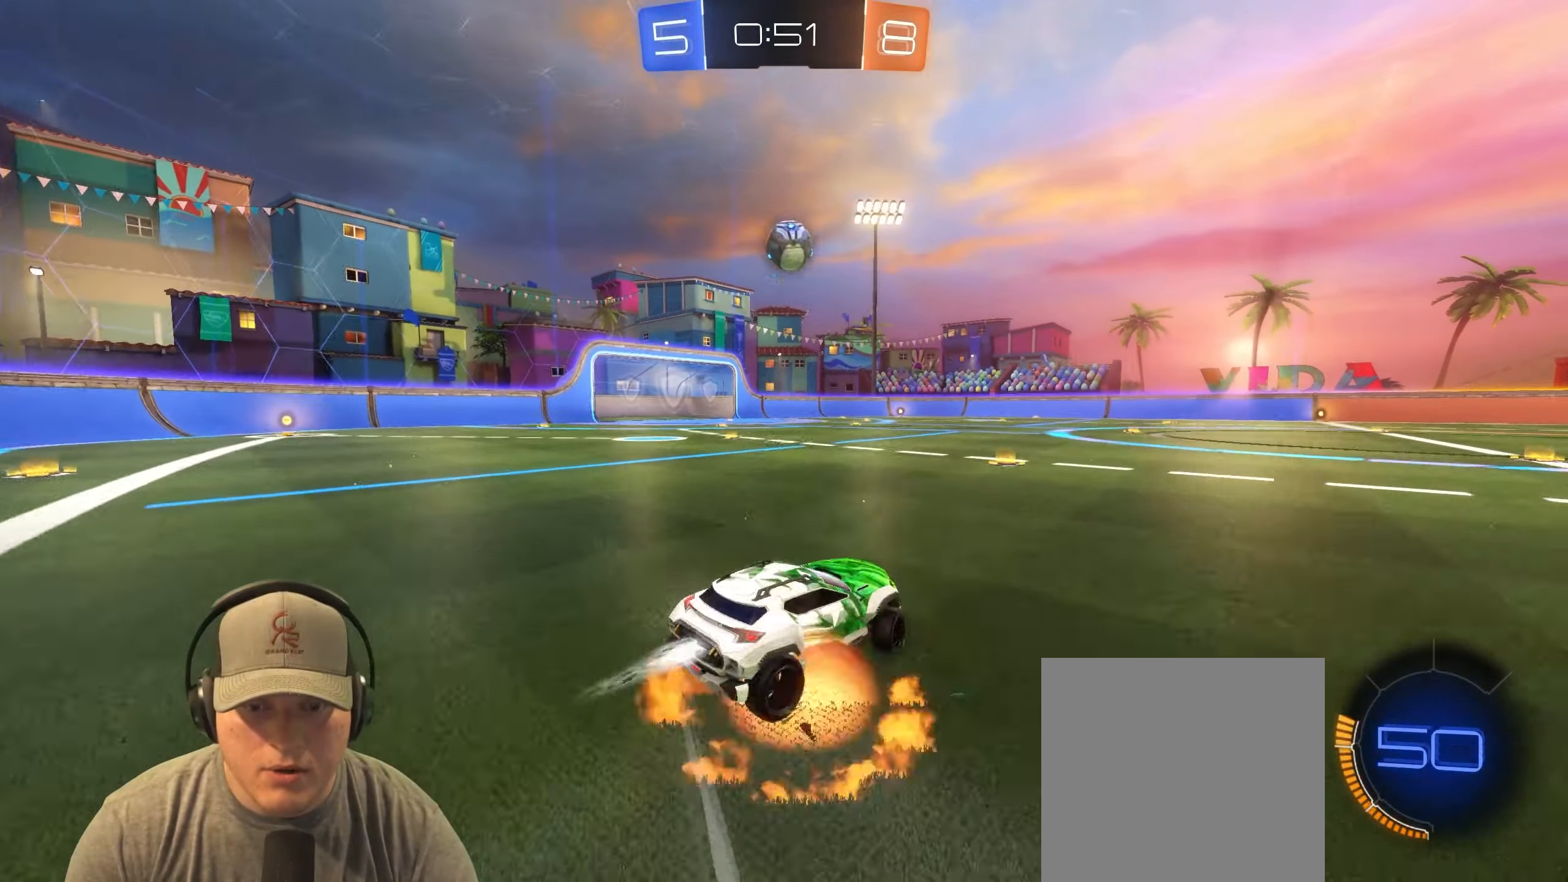
{"buttons": [], "left_stick": "up-left", "events": [[50, "CROSS", "up"], [117, "CROSS", "down"], [217, "CROSS", "up"], [250, "R1", "up"], [383, "L1", "up"], [433, "left_stick", "up-left"]]}
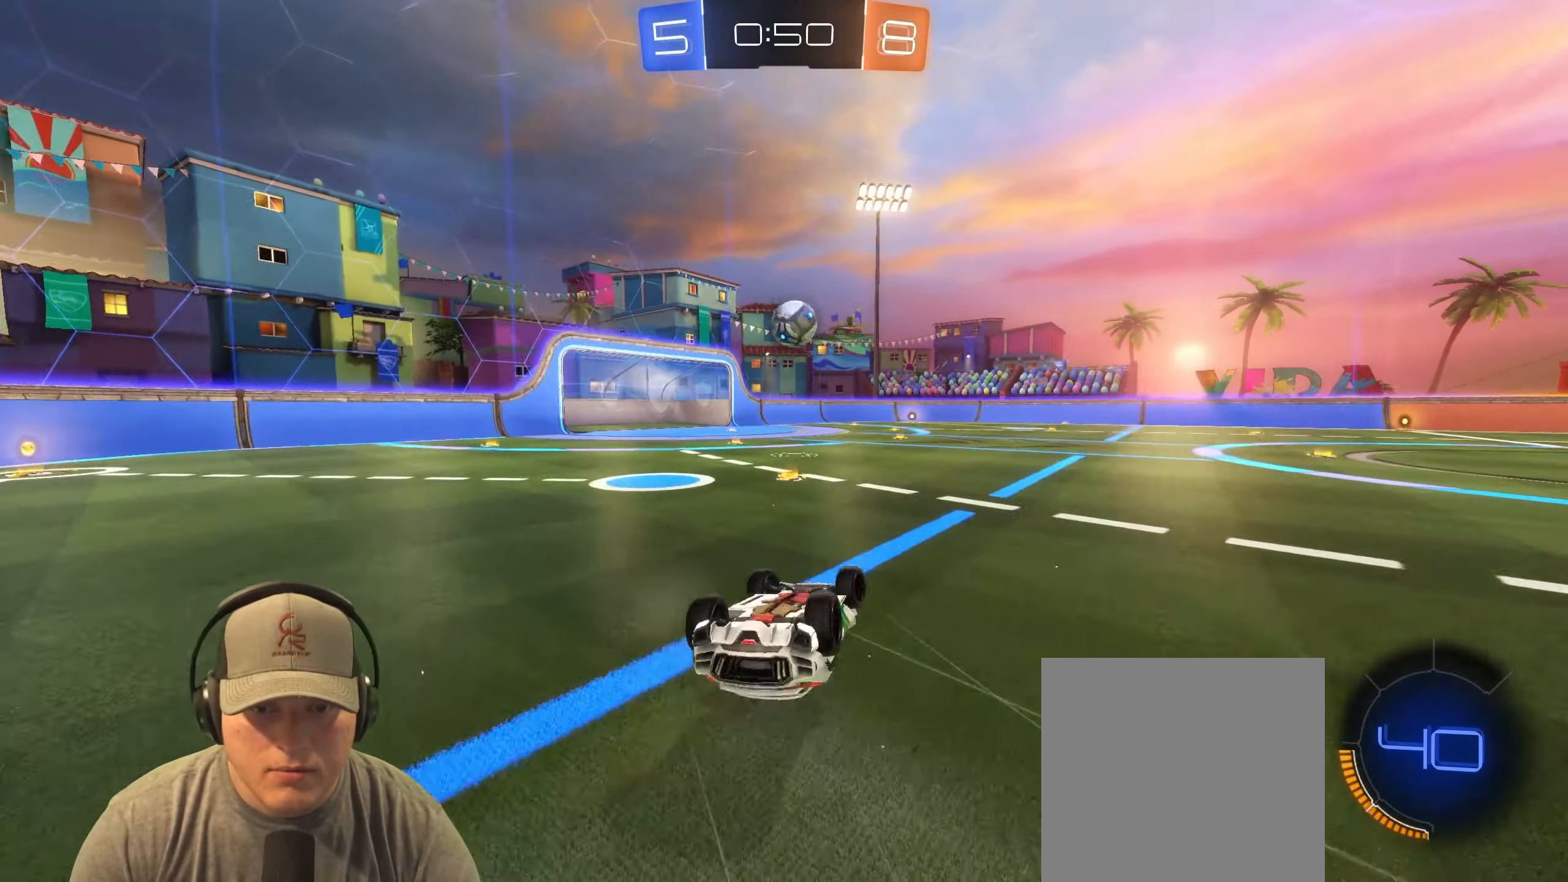
{"buttons": [], "left_stick": "down-left", "events": [[83, "left_stick", "left"], [100, "L1", "down"], [200, "L1", "up"], [217, "left_stick", "down-left"]]}
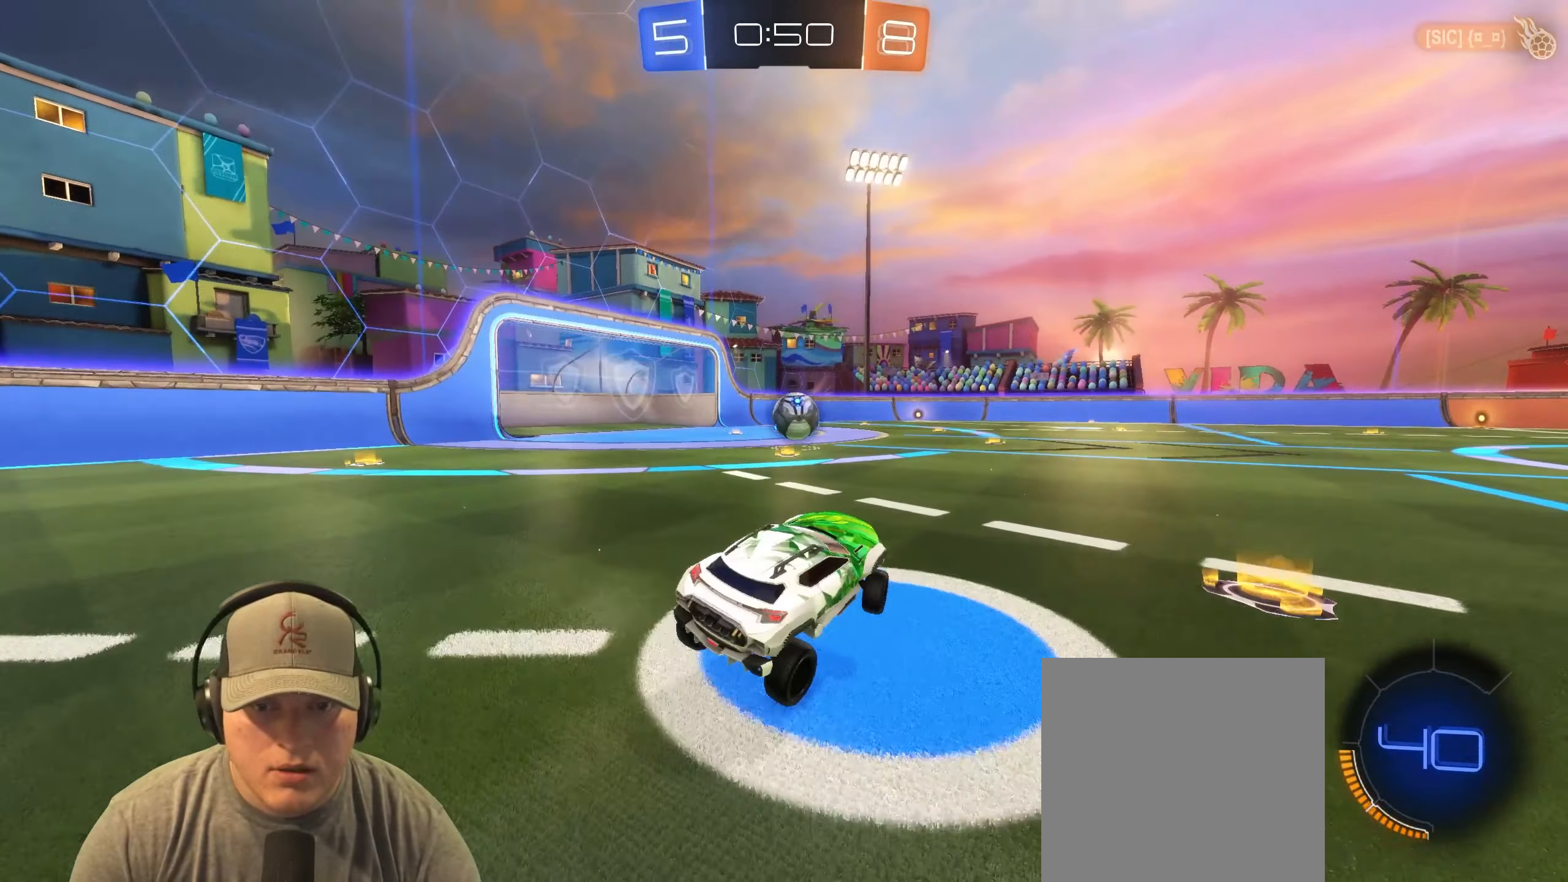
{"buttons": ["R1", "R2"], "left_stick": "right", "events": [[117, "R1", "down"], [183, "R2", "down"], [217, "left_stick", "center"], [450, "left_stick", "right"]]}
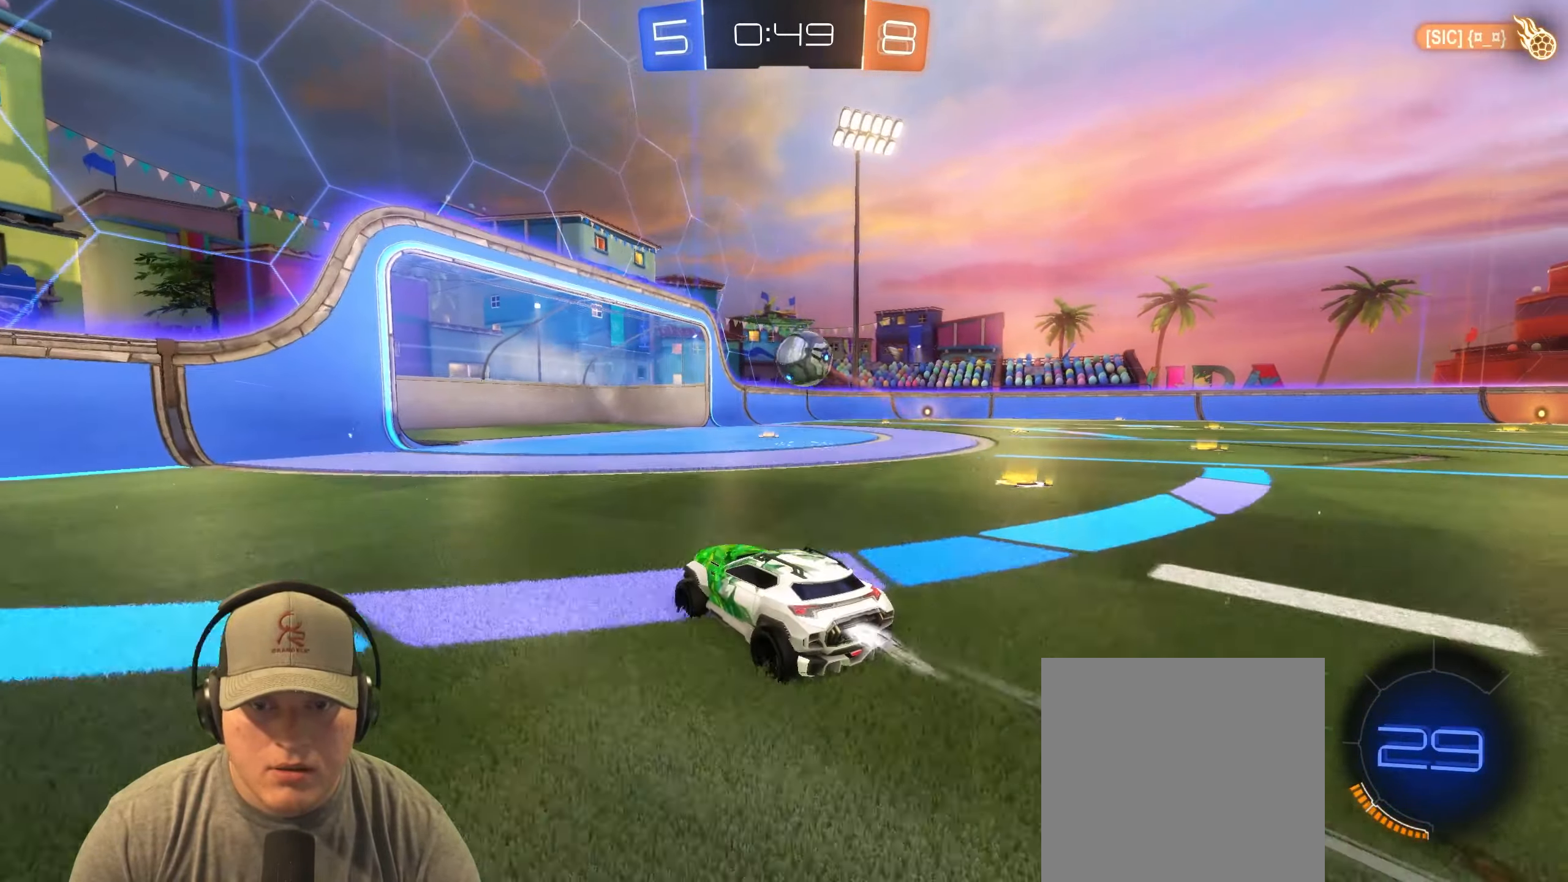
{"buttons": ["R2"], "left_stick": "center", "events": [[150, "left_stick", "center"], [483, "R1", "up"]]}
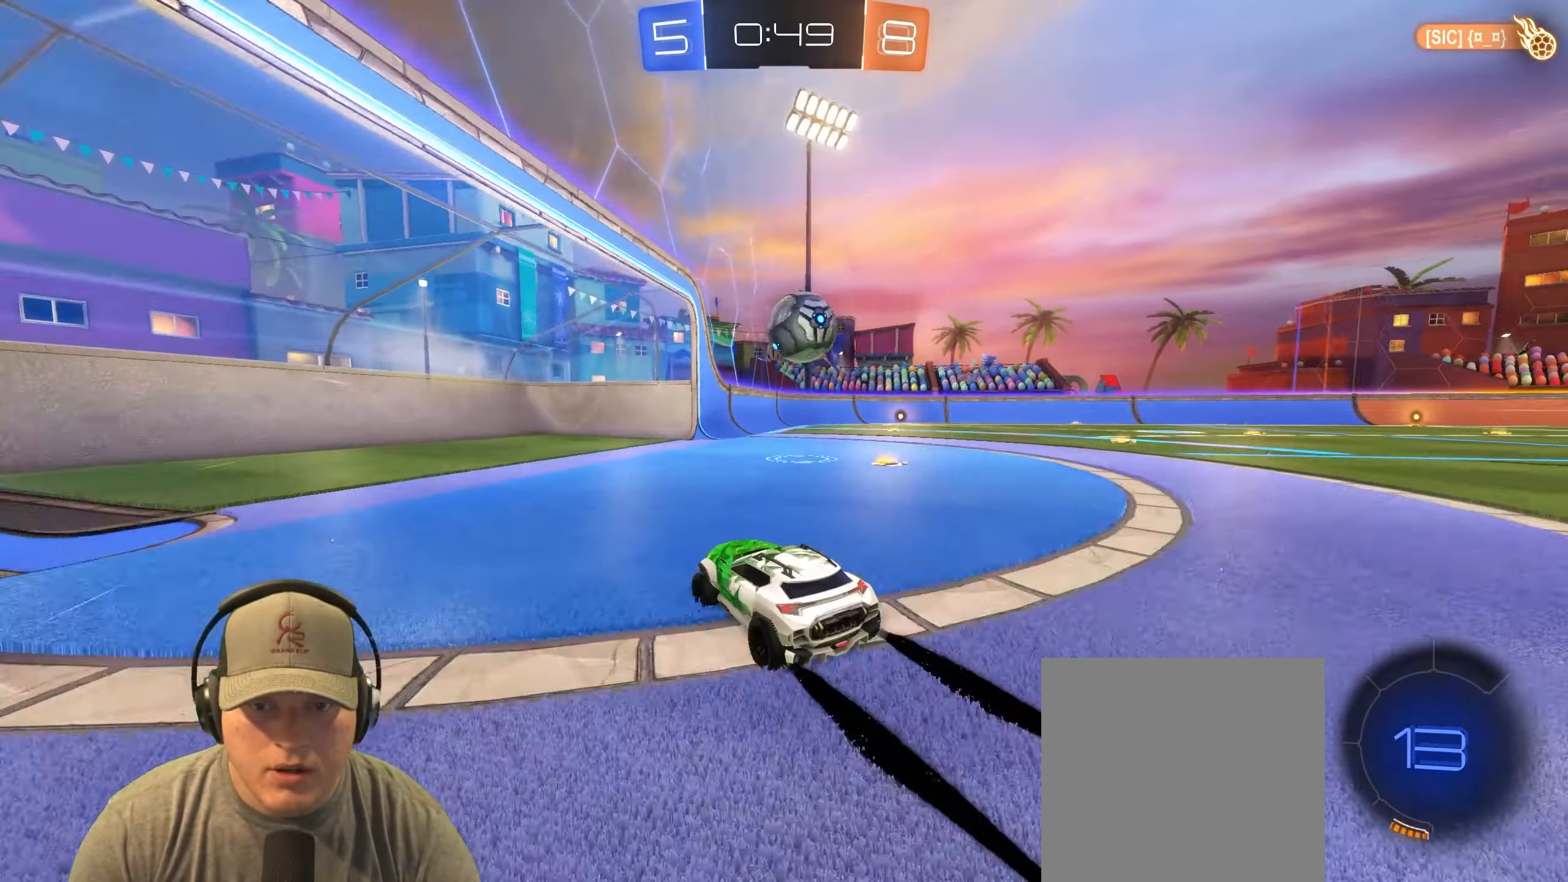
{"buttons": ["CROSS", "R1", "R2"], "left_stick": "down-right", "events": [[67, "left_stick", "right"], [133, "R1", "down"], [167, "left_stick", "center"], [283, "left_stick", "right"], [450, "left_stick", "down-right"], [500, "CROSS", "down"]]}
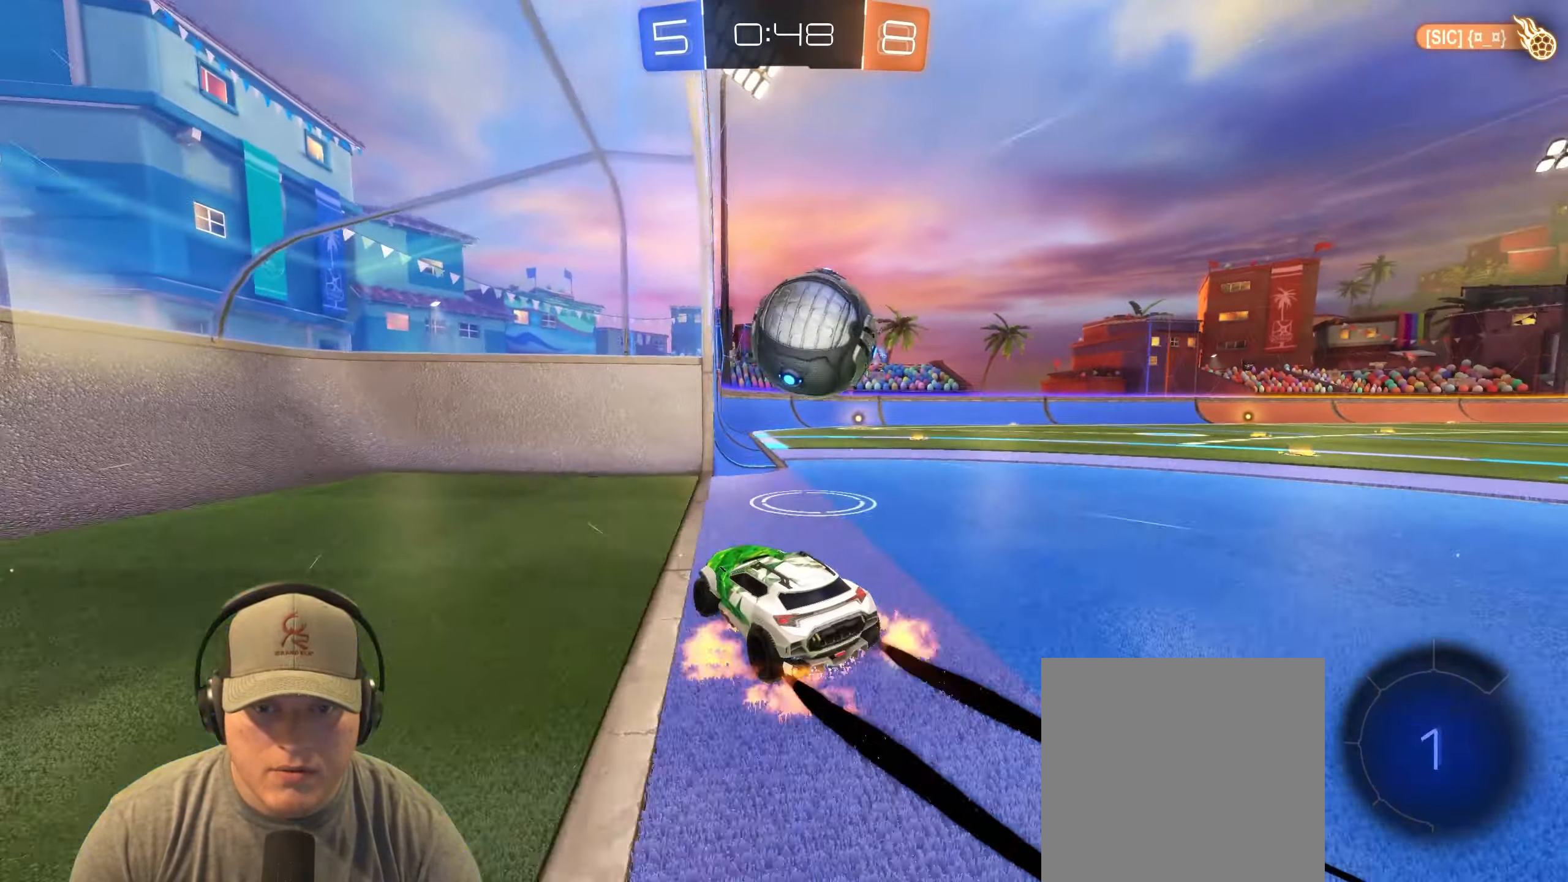
{"buttons": [], "left_stick": "right", "events": [[100, "R2", "up"], [183, "left_stick", "up-right"], [283, "CROSS", "up"], [300, "left_stick", "right"], [367, "R1", "up"]]}
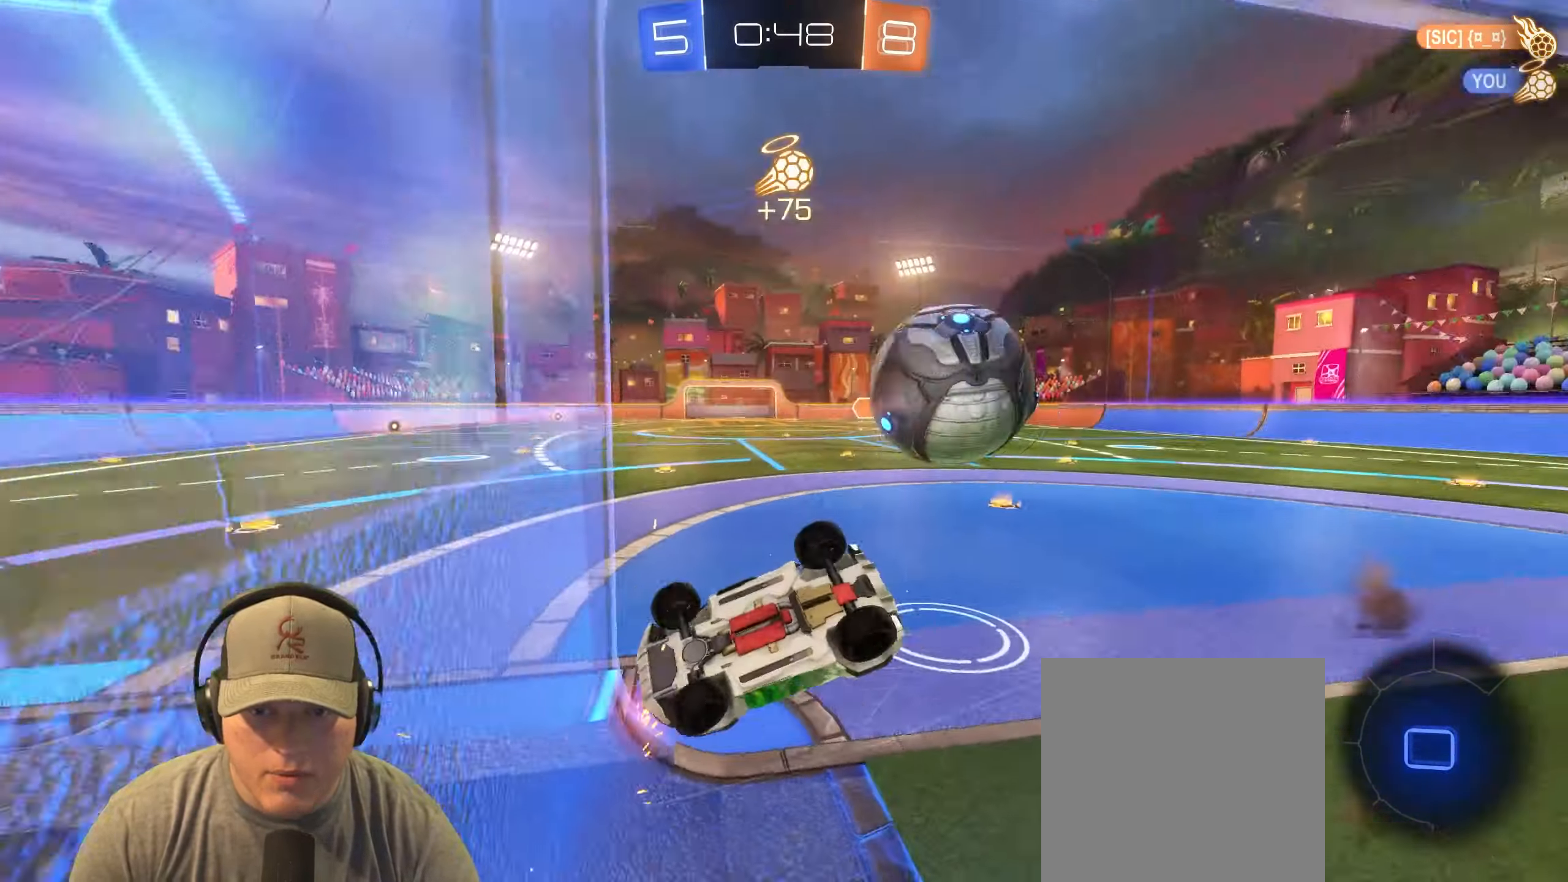
{"buttons": [], "left_stick": "right", "events": []}
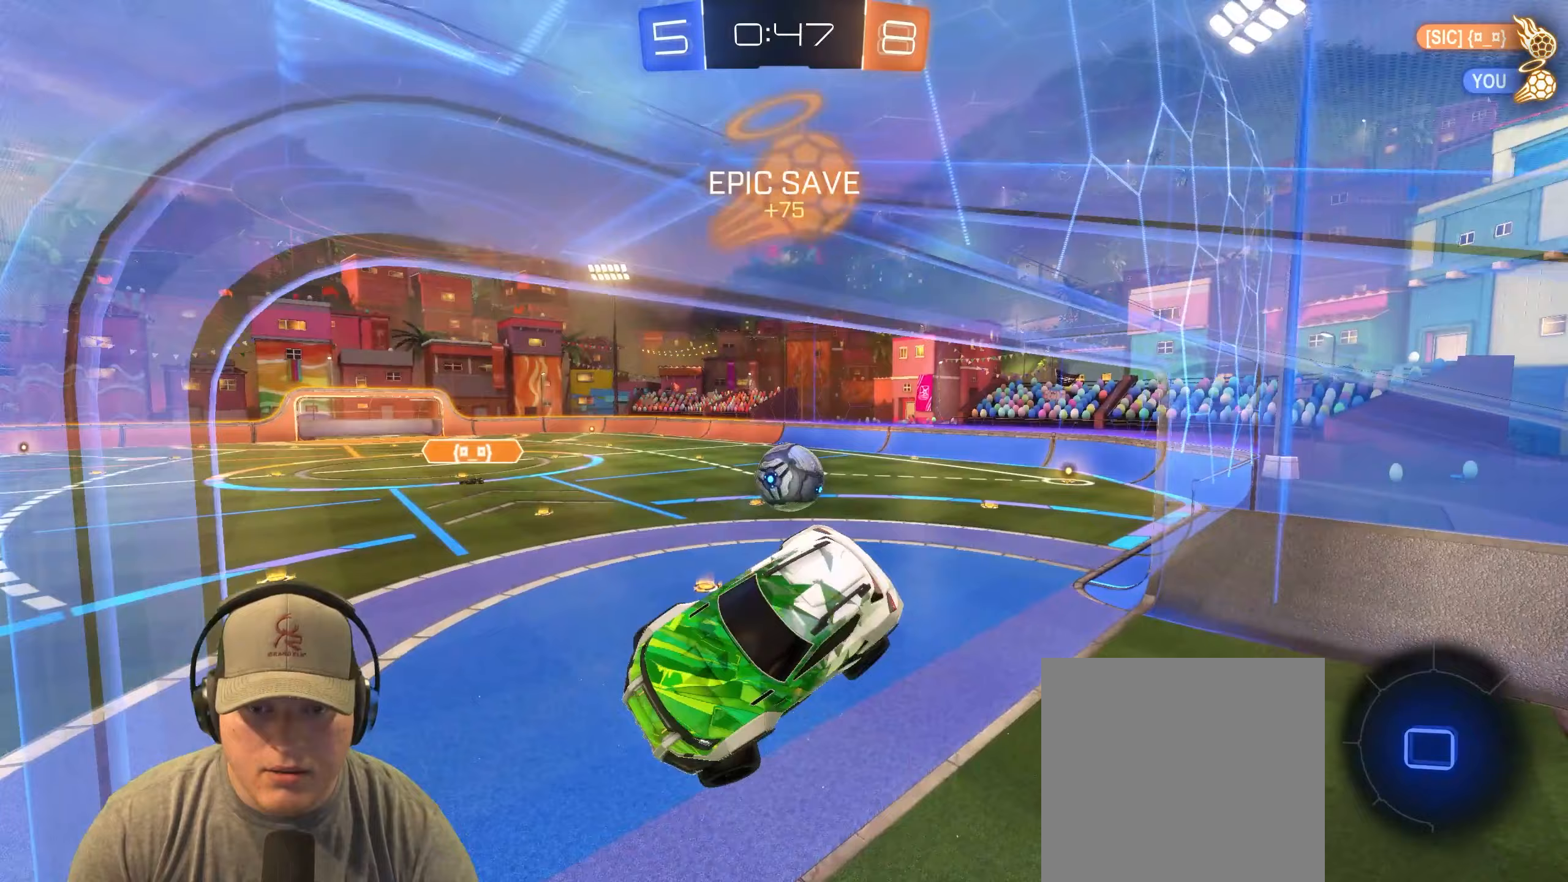
{"buttons": [], "left_stick": "center", "events": [[250, "L1", "down"], [450, "L1", "up"], [450, "left_stick", "center"]]}
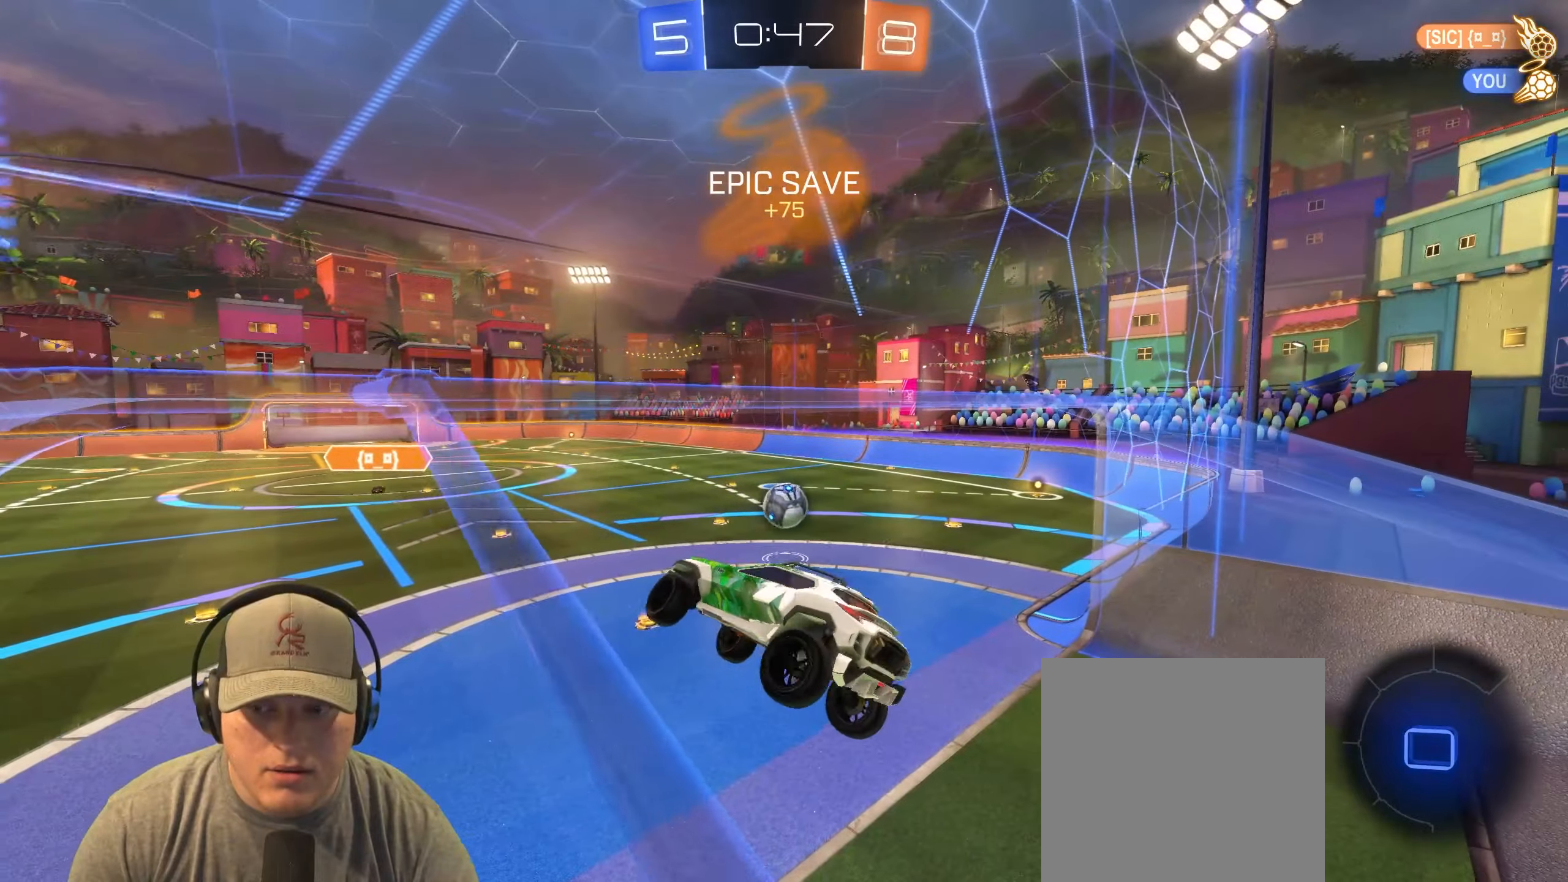
{"buttons": ["L1"], "left_stick": "down-left", "events": [[333, "left_stick", "down-left"], [400, "L1", "down"]]}
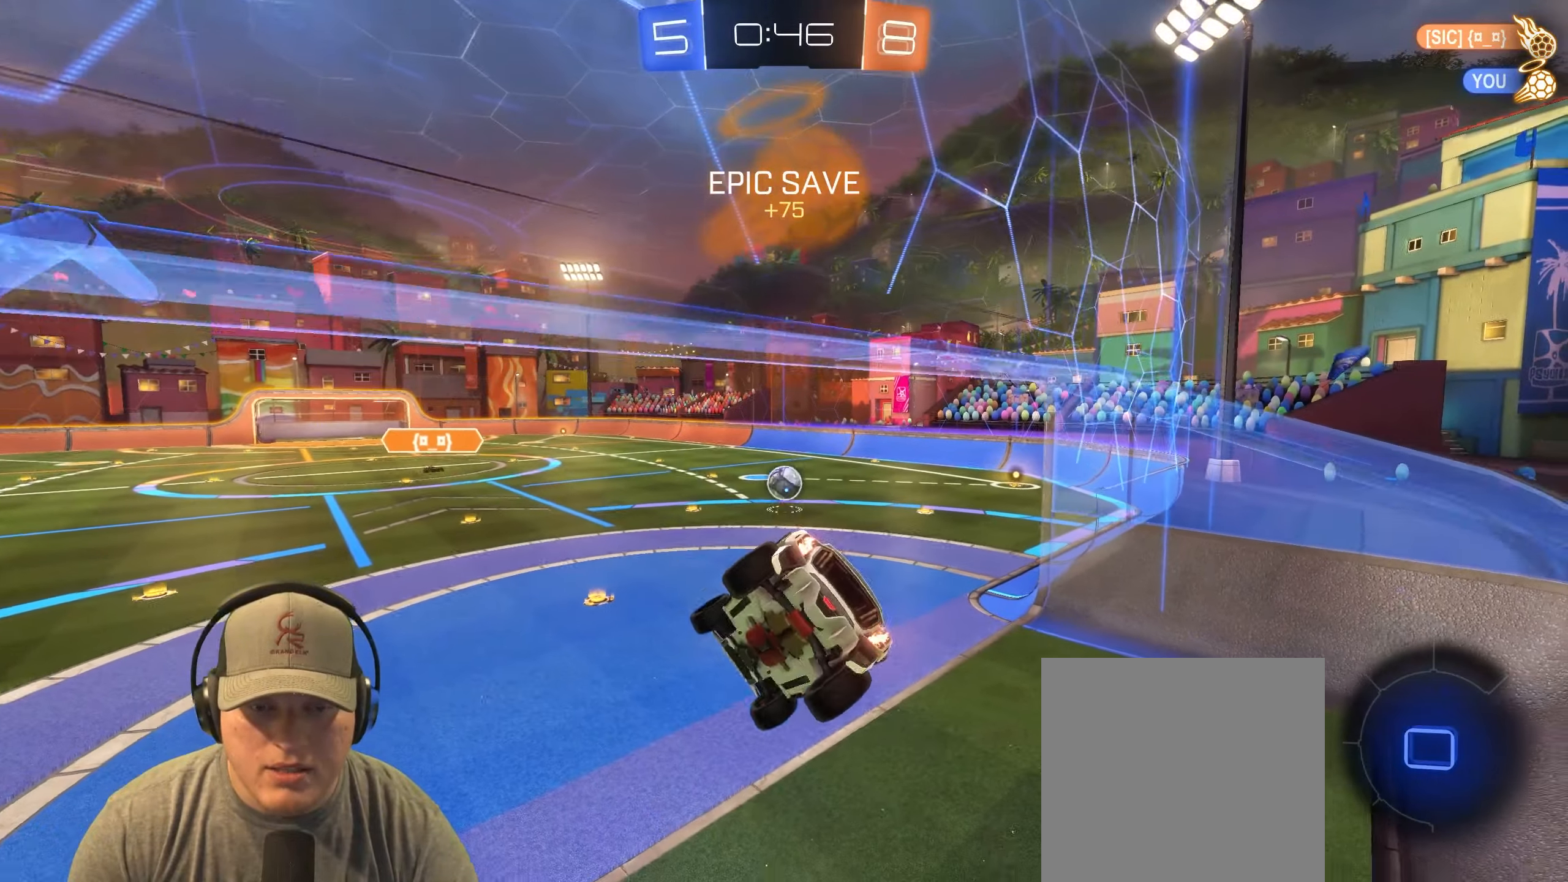
{"buttons": [], "left_stick": "down-left", "events": [[50, "L1", "up"], [150, "left_stick", "center"], [483, "left_stick", "down-left"]]}
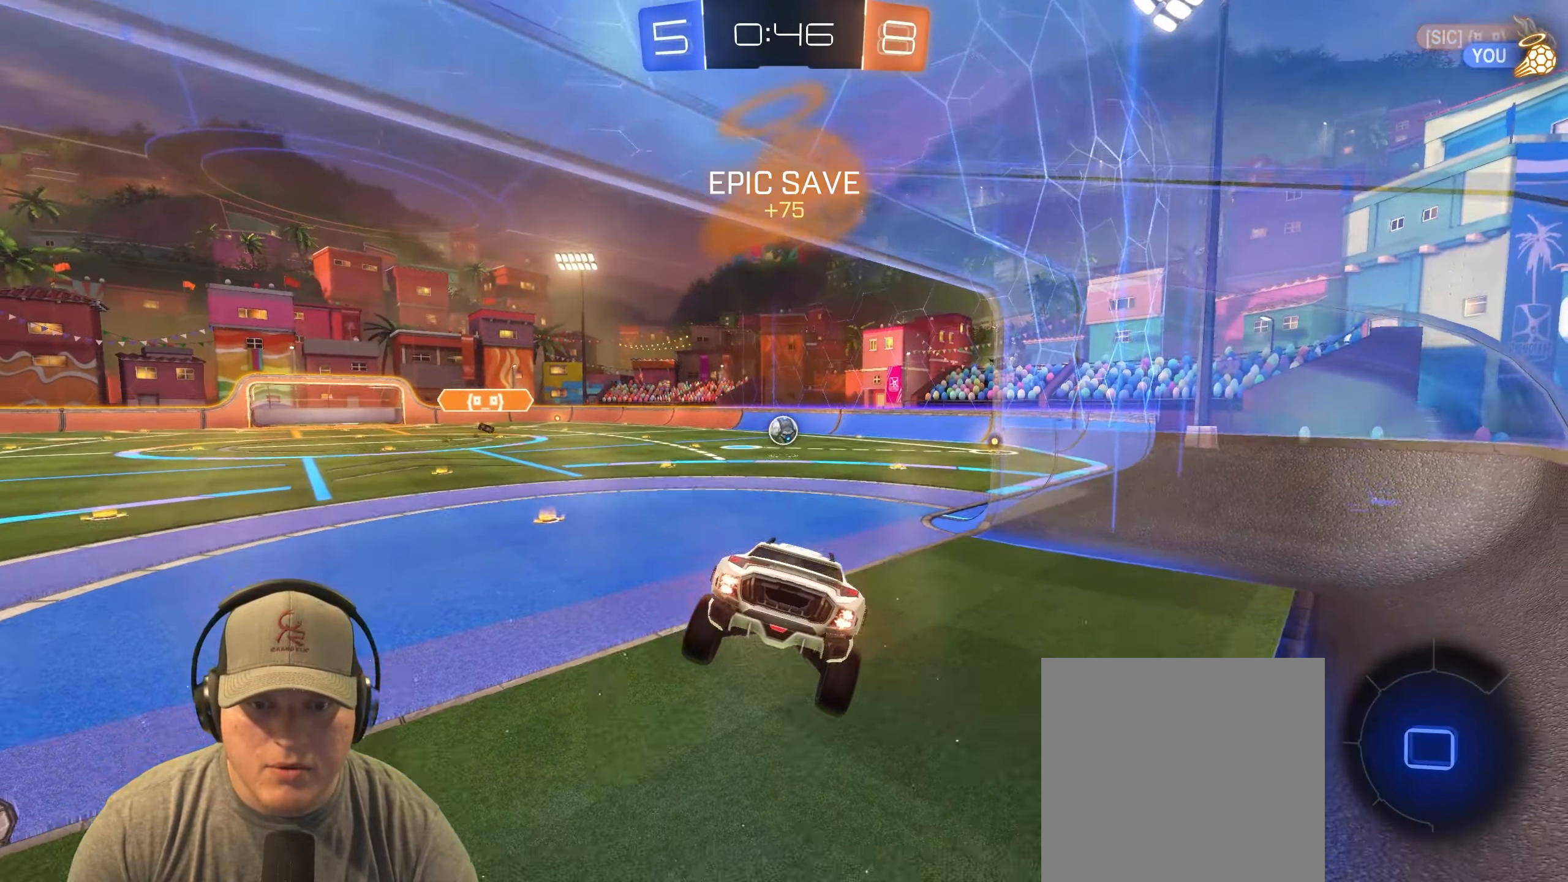
{"buttons": ["R2"], "left_stick": "right", "events": [[167, "left_stick", "left"], [250, "R2", "down"], [317, "left_stick", "center"], [450, "left_stick", "right"]]}
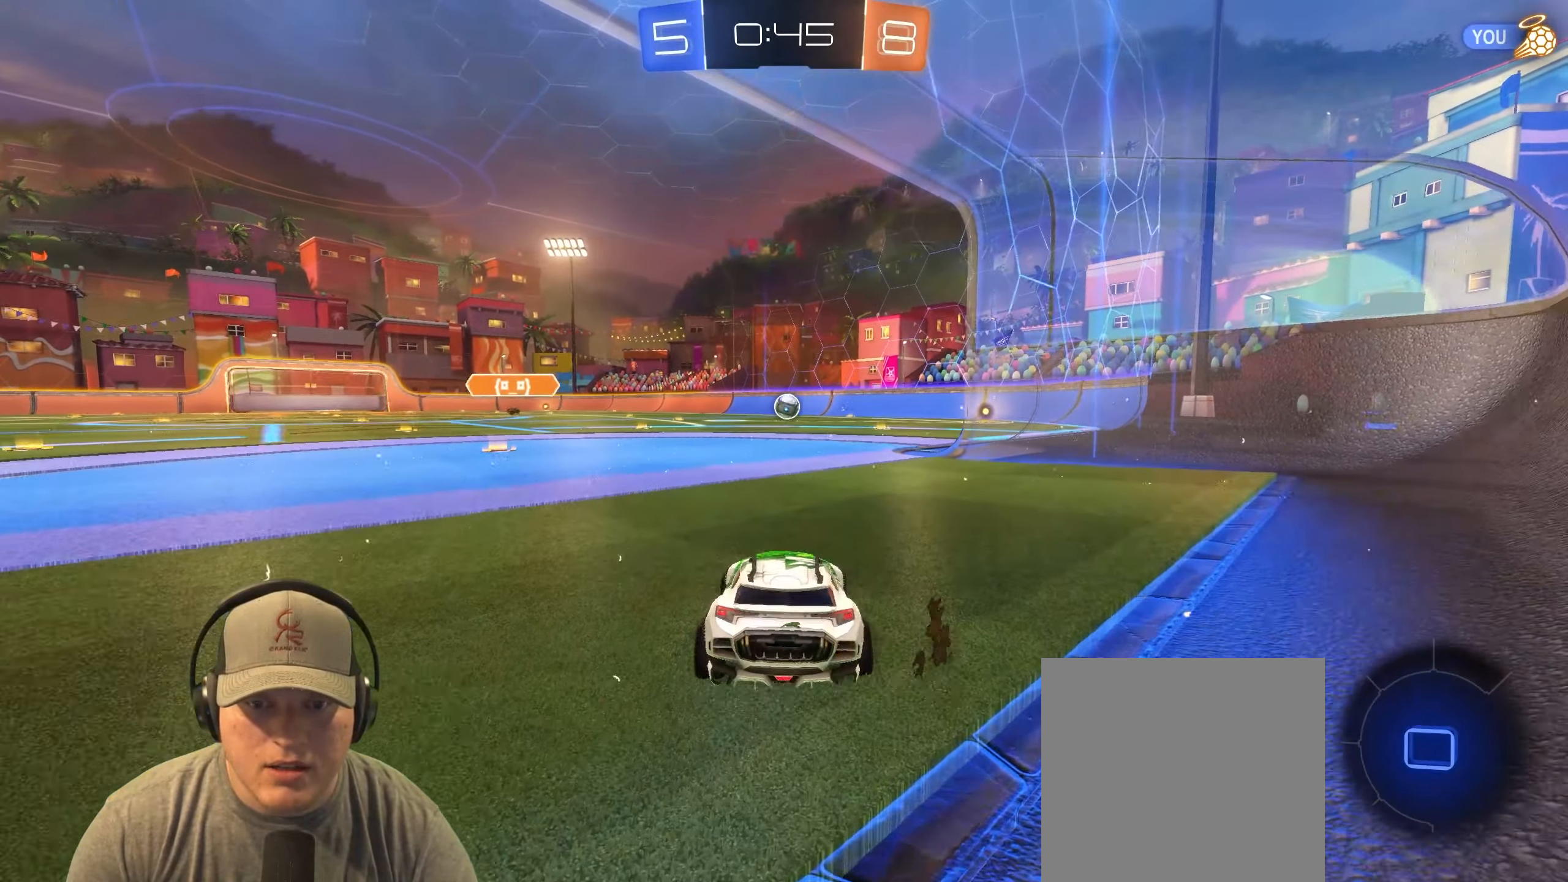
{"buttons": ["R2"], "left_stick": "center", "events": [[83, "left_stick", "center"]]}
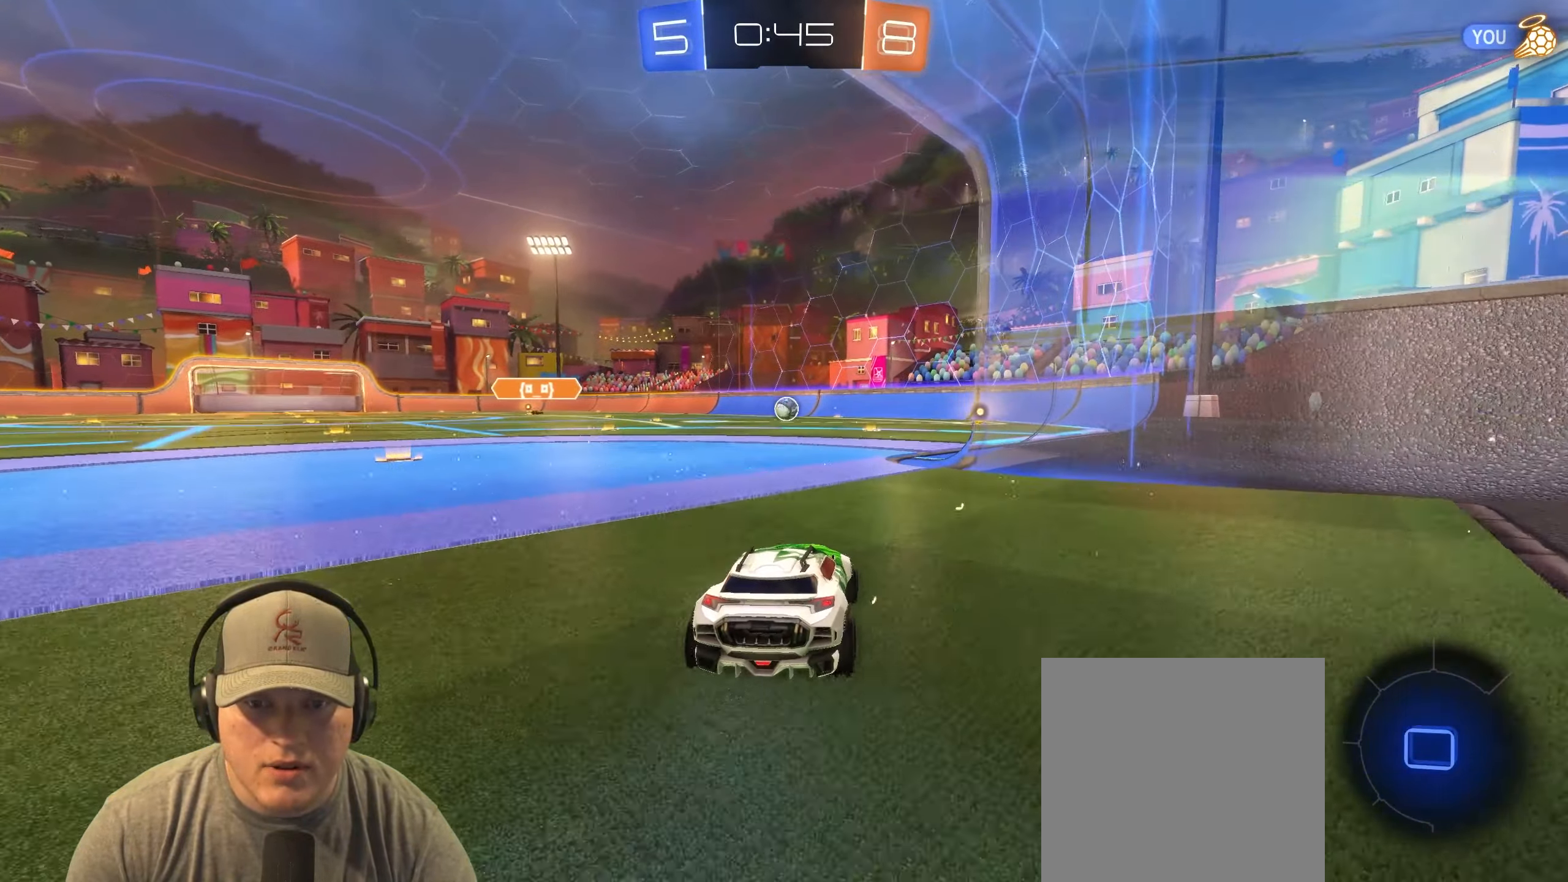
{"buttons": ["L1", "R1", "R2"], "left_stick": "down-right", "events": [[217, "left_stick", "up-left"], [250, "L1", "down"], [250, "R1", "down"], [267, "CROSS", "down"], [317, "left_stick", "up-right"], [500, "CROSS", "up"], [500, "left_stick", "down-right"]]}
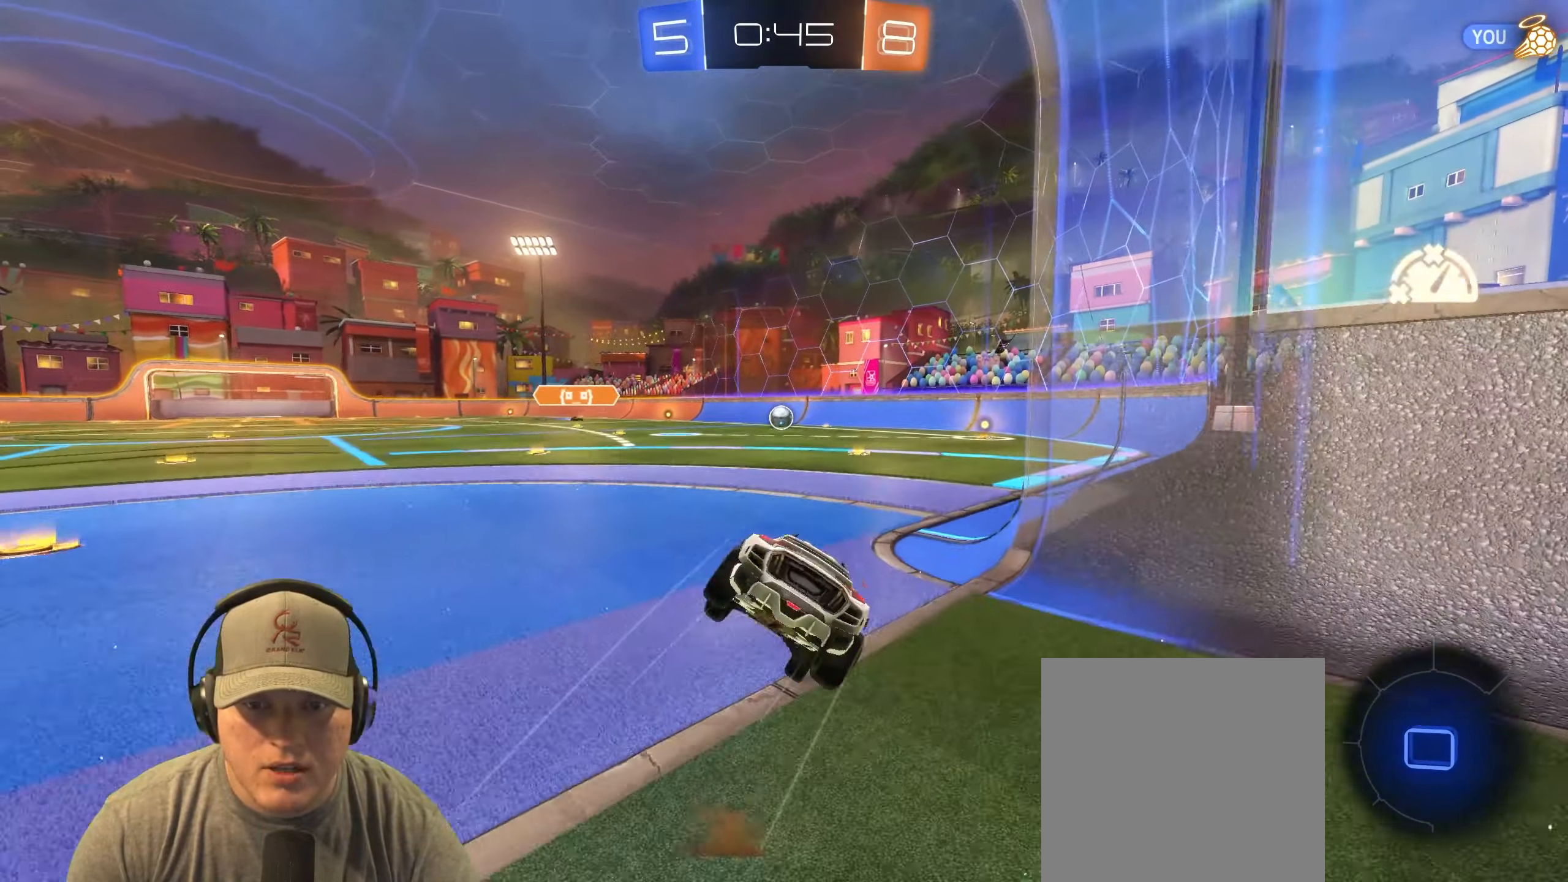
{"buttons": ["L1", "R2"], "left_stick": "down-right", "events": [[500, "R1", "up"]]}
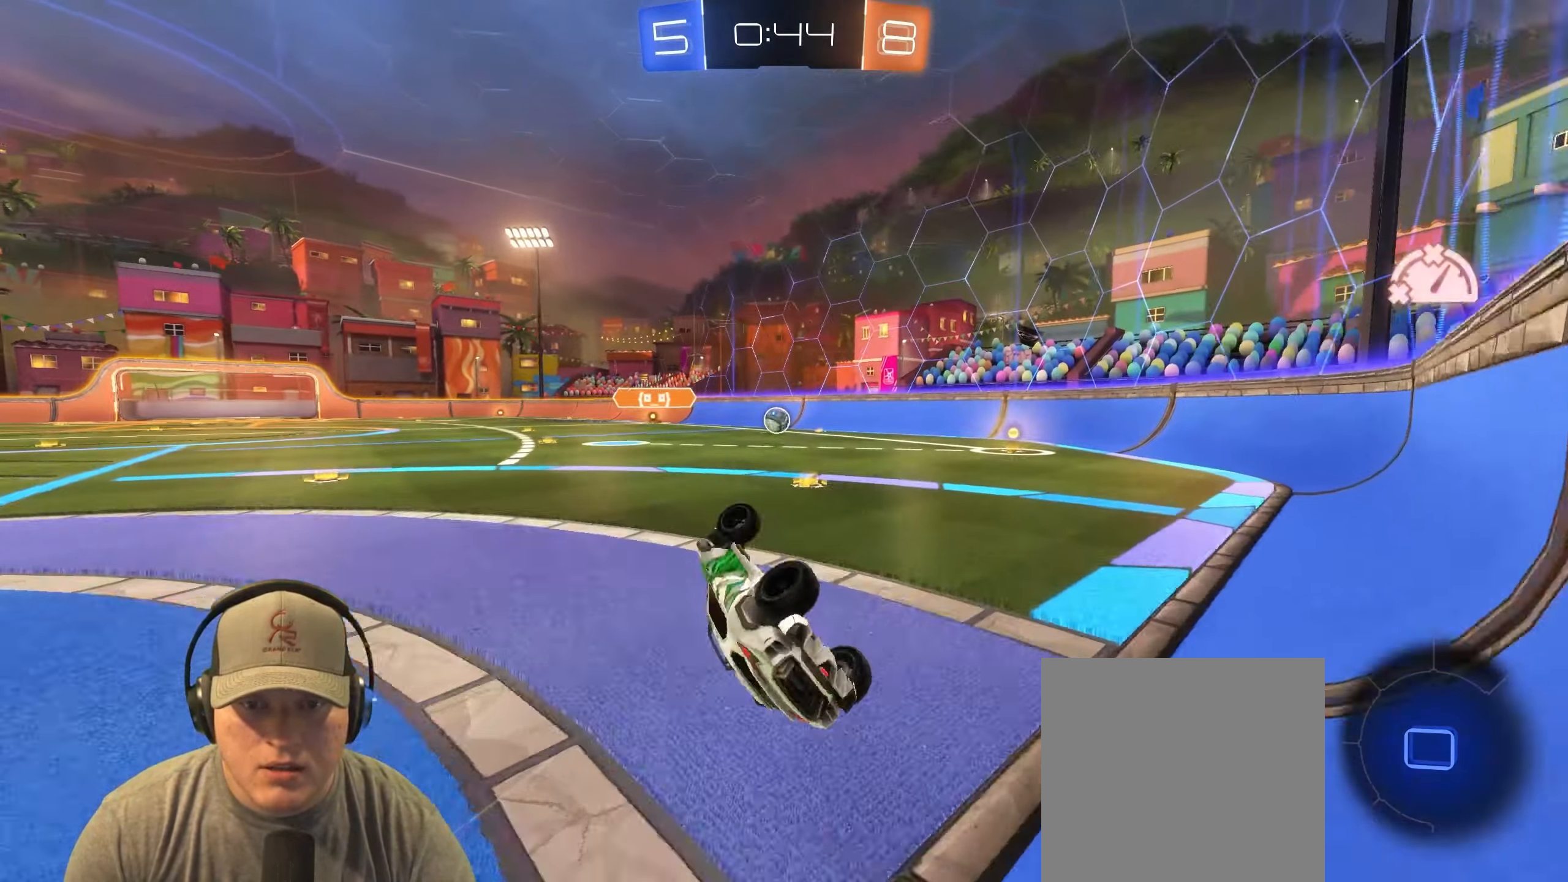
{"buttons": ["R2"], "left_stick": "center", "events": [[83, "R2", "up"], [133, "L1", "up"], [150, "left_stick", "center"], [367, "R2", "down"]]}
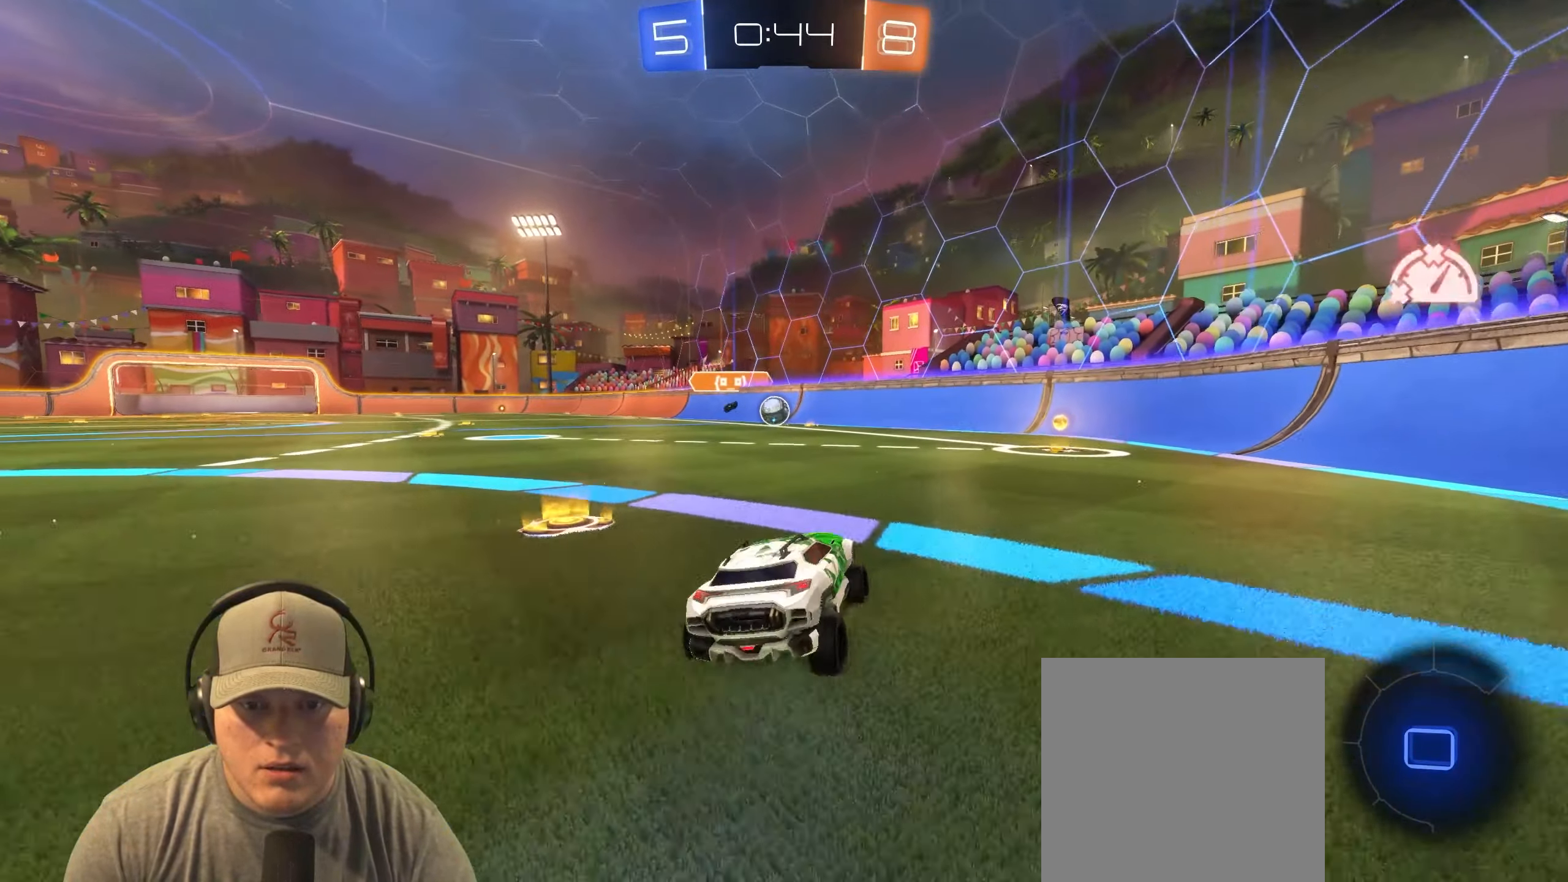
{"buttons": ["L1", "R2"], "left_stick": "right", "events": [[317, "left_stick", "right"], [333, "L1", "down"]]}
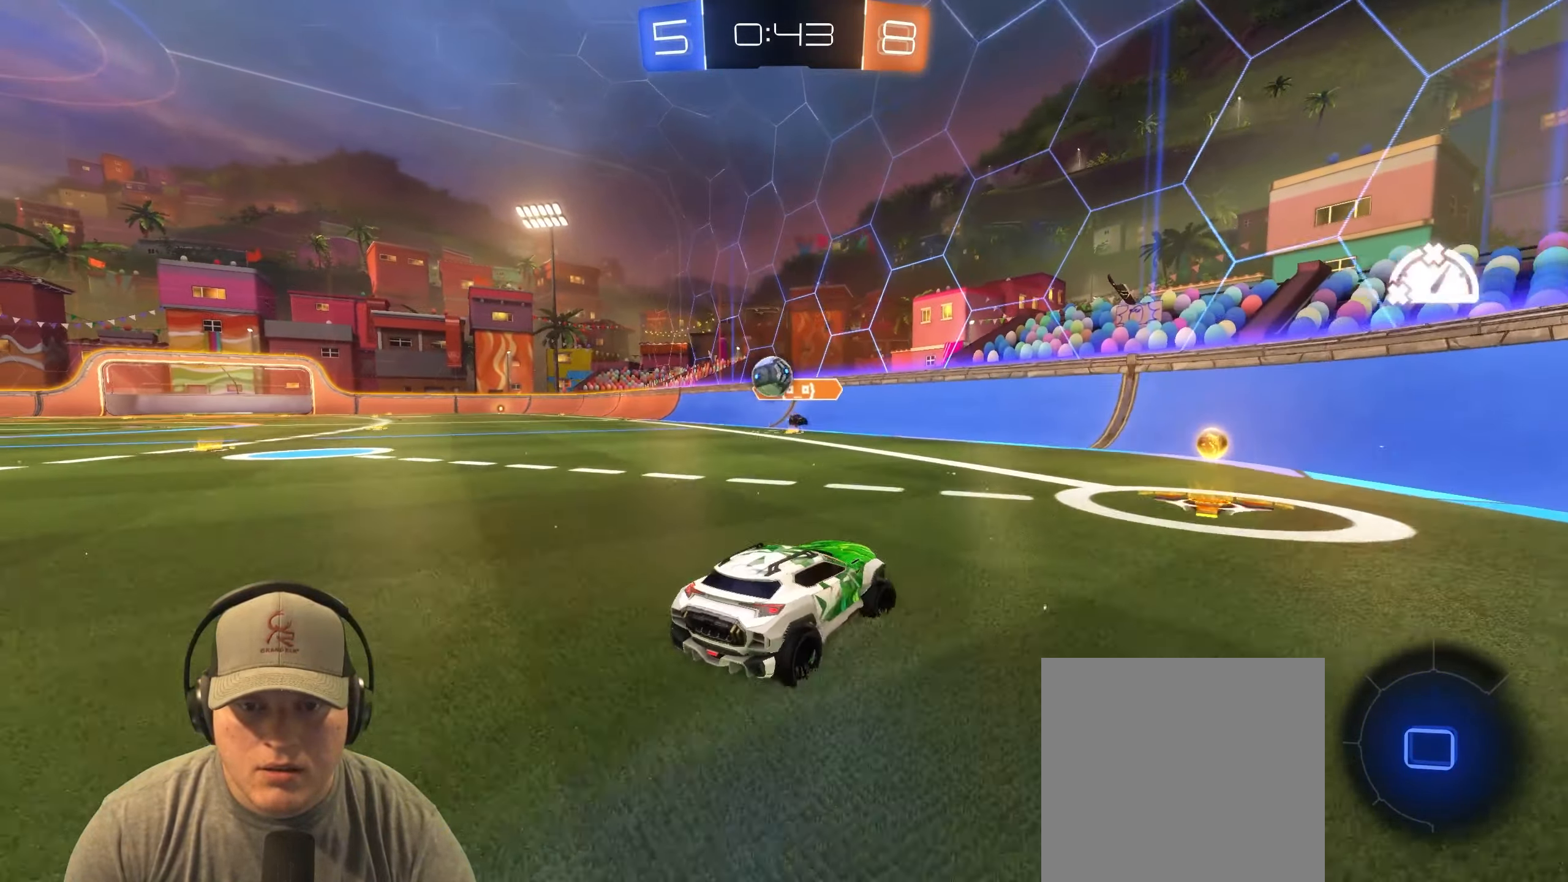
{"buttons": ["R2"], "left_stick": "right", "events": [[50, "L1", "up"]]}